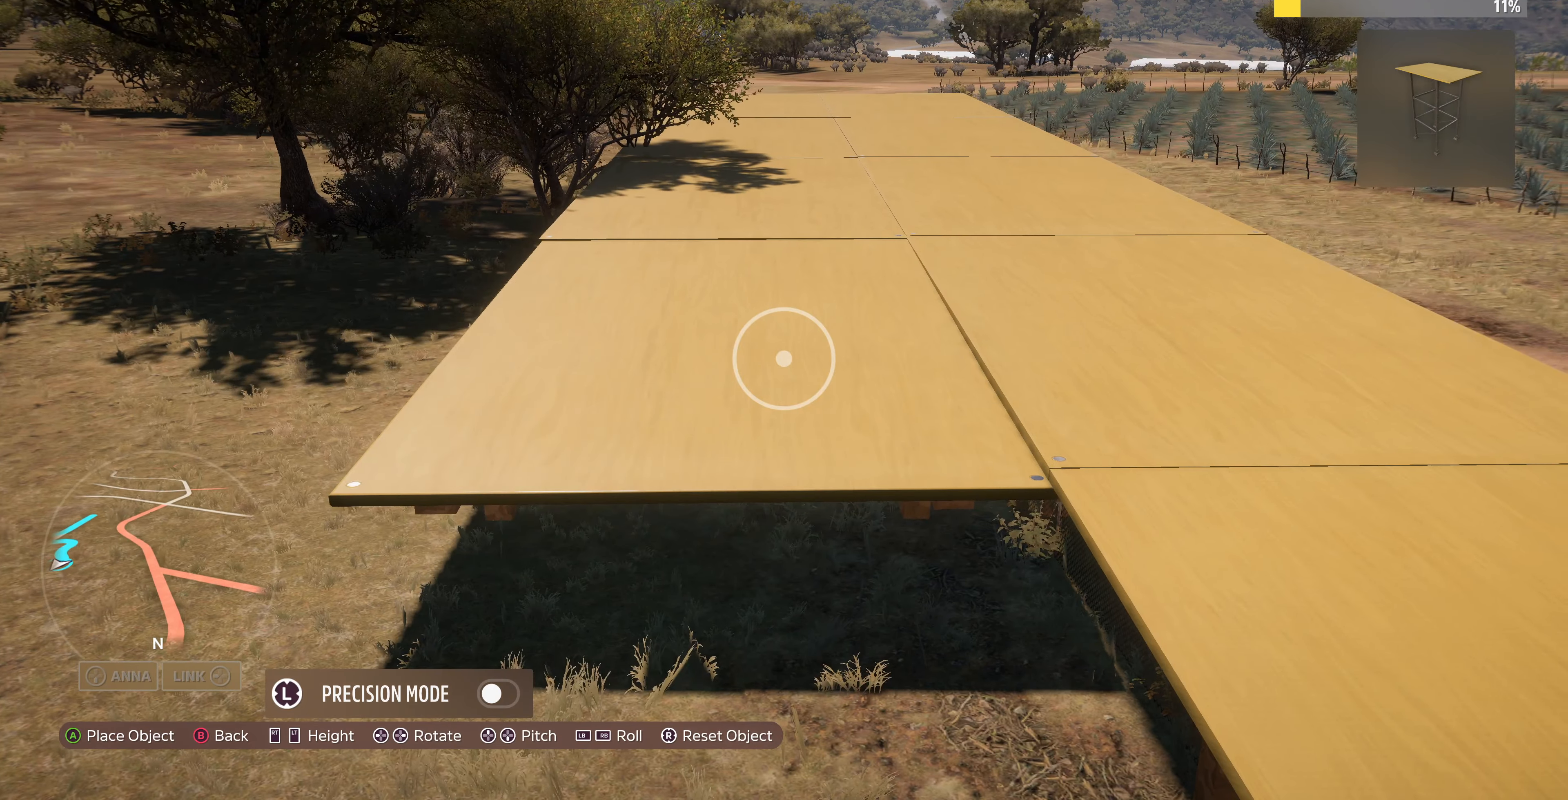
Gameplay with a controller (PlayStation layout); each line is a JSON object with the inputs held at the frame after it. "events" lists button and stick changes between this image and that frame as [ms after this image, input, new state], when the widget could be followed in between.
{"buttons": [], "left_stick": "up-left", "right_stick": "center", "events": [[67, "left_stick", "center"], [300, "CIRCLE", "down"], [400, "CIRCLE", "up"], [467, "left_stick", "up-left"]]}
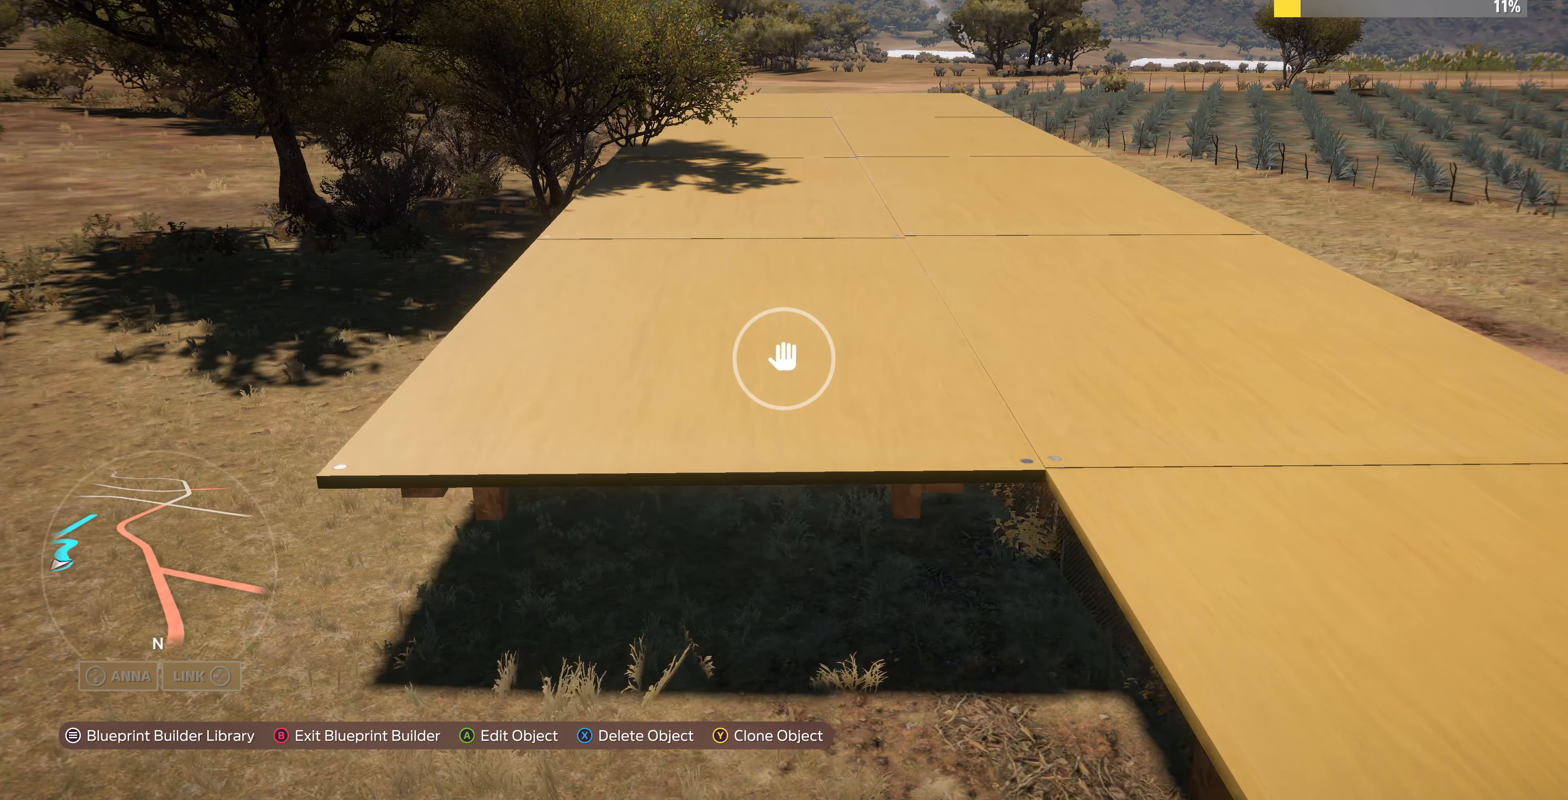
{"buttons": [], "left_stick": "center", "right_stick": "center", "events": [[434, "left_stick", "center"]]}
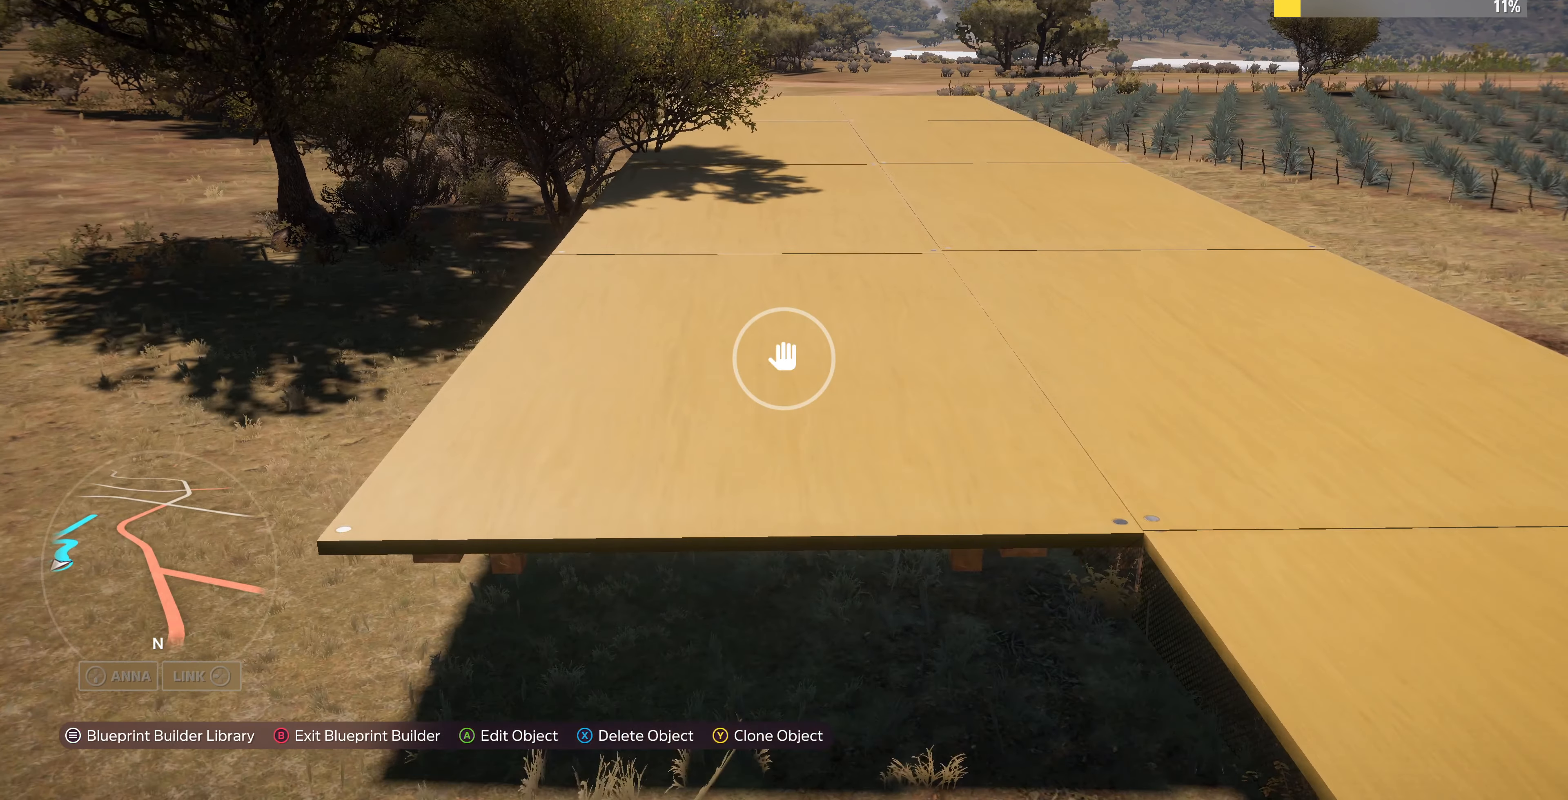
{"buttons": ["L2"], "left_stick": "down-left", "right_stick": "center", "events": [[267, "left_stick", "down-left"], [467, "L2", "down"]]}
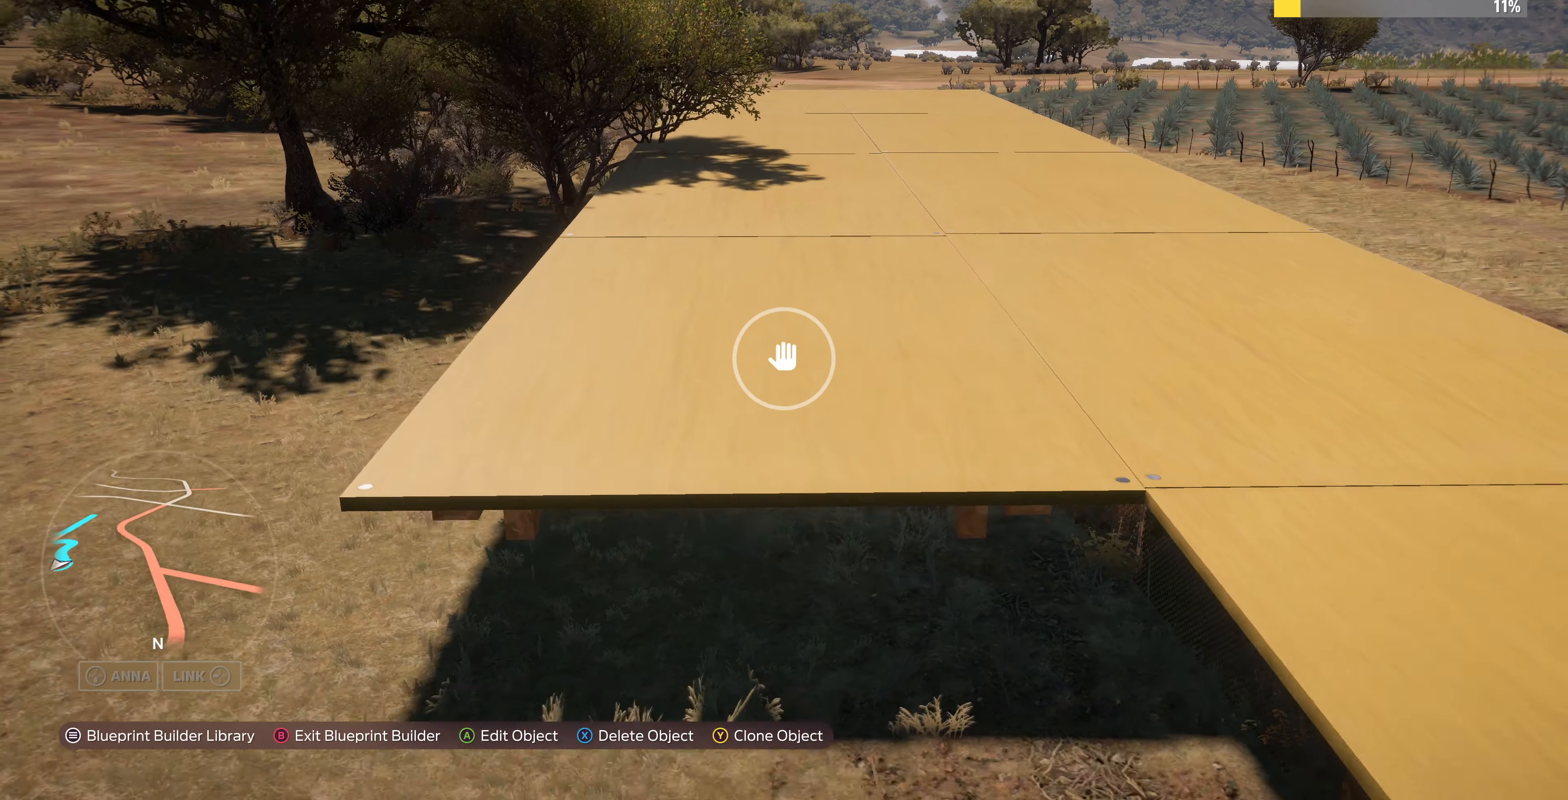
{"buttons": [], "left_stick": "up-right", "right_stick": "center", "events": [[67, "L2", "up"], [400, "R2", "down"], [434, "left_stick", "down-right"], [467, "R2", "up"], [500, "left_stick", "up-right"]]}
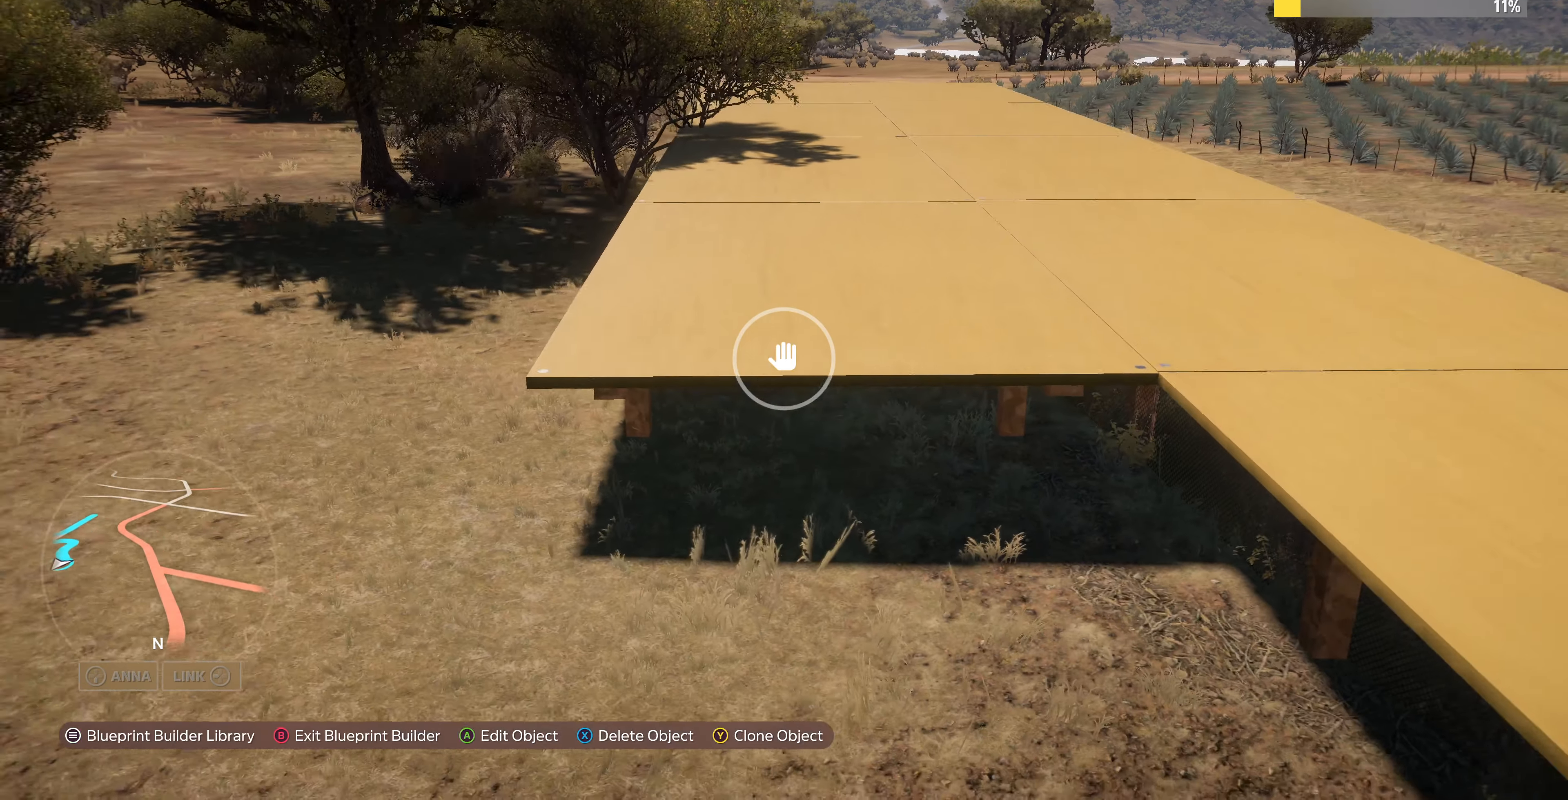
{"buttons": [], "left_stick": "down", "right_stick": "center", "events": [[100, "R2", "down"], [267, "R2", "up"], [334, "left_stick", "center"], [434, "TRIANGLE", "down"], [467, "left_stick", "down"], [500, "TRIANGLE", "up"]]}
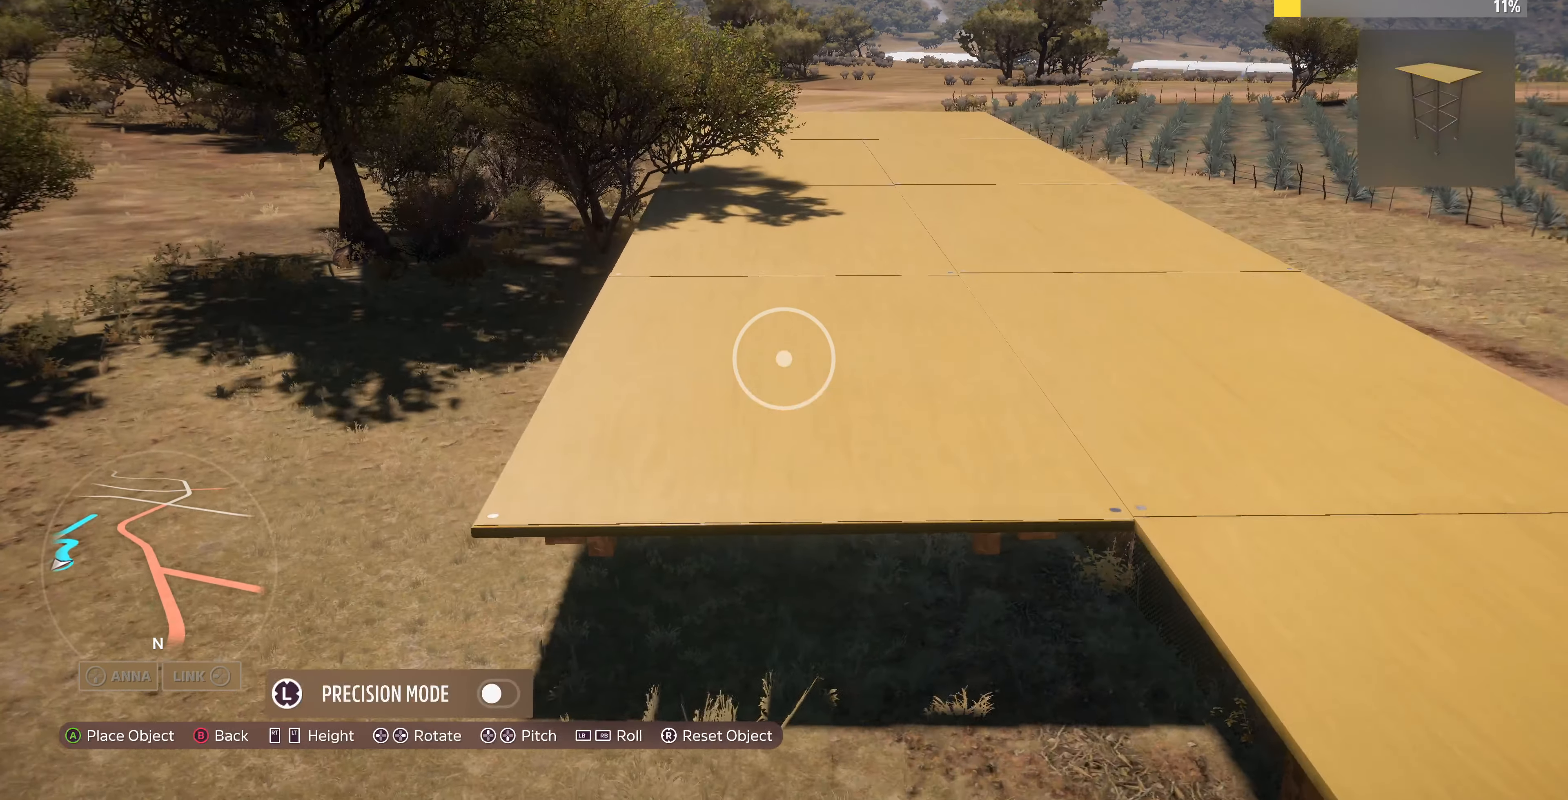
{"buttons": [], "left_stick": "down", "right_stick": "center", "events": []}
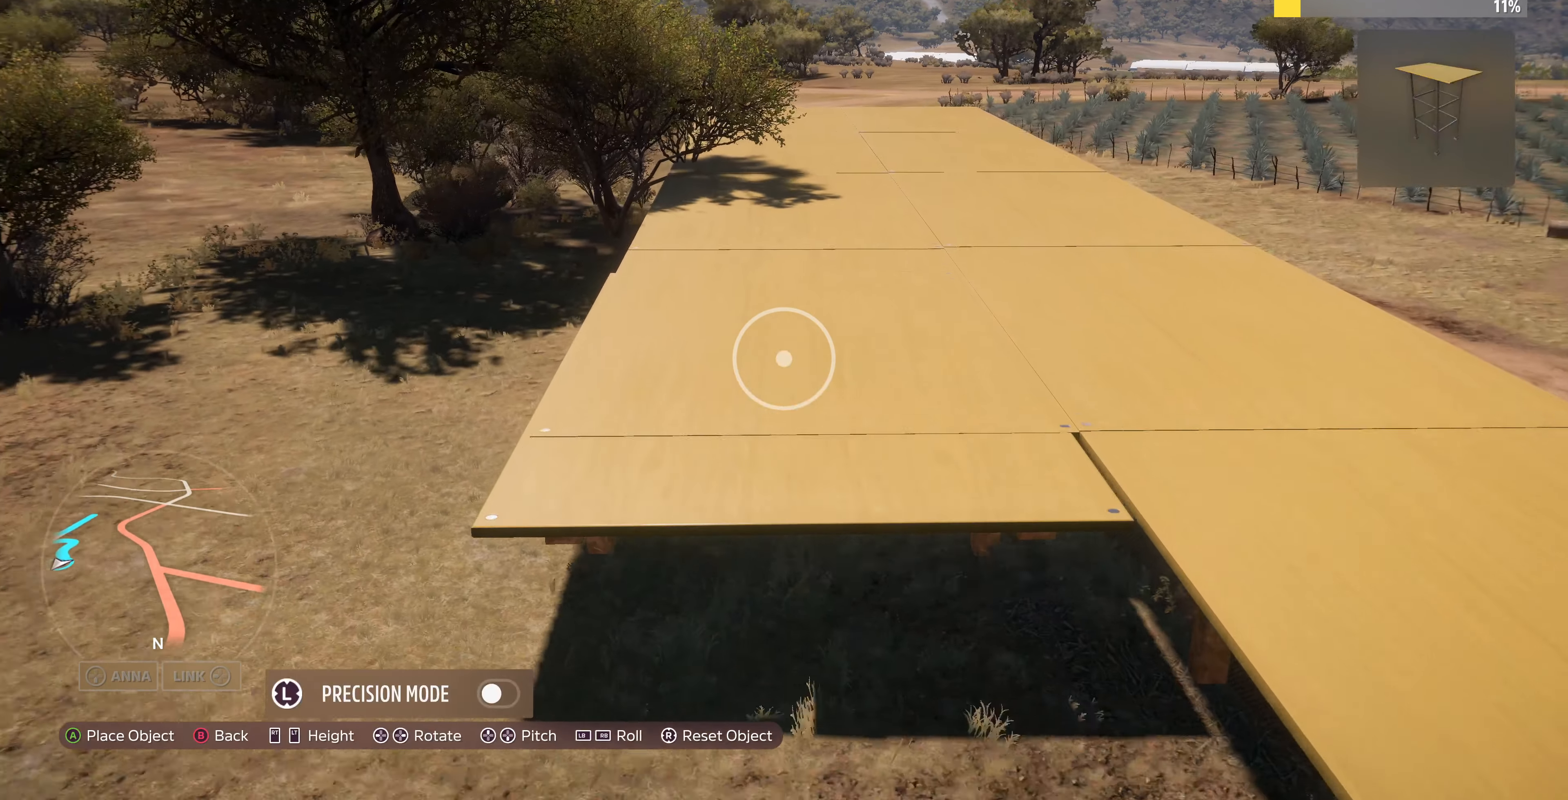
{"buttons": [], "left_stick": "down", "right_stick": "center", "events": []}
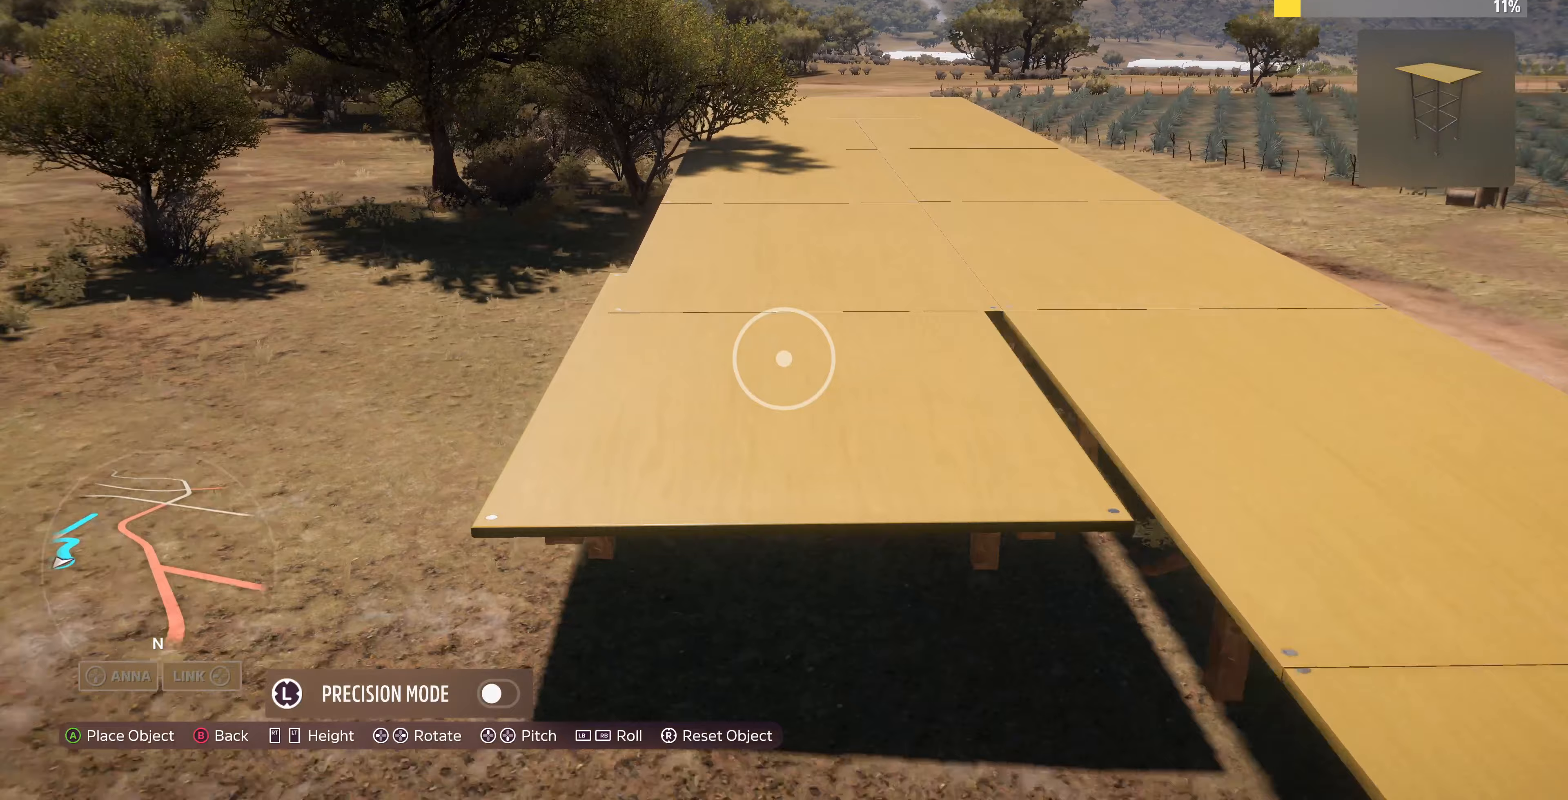
{"buttons": ["DPAD_DOWN"], "left_stick": "center", "right_stick": "center", "events": [[300, "left_stick", "center"], [467, "DPAD_DOWN", "down"]]}
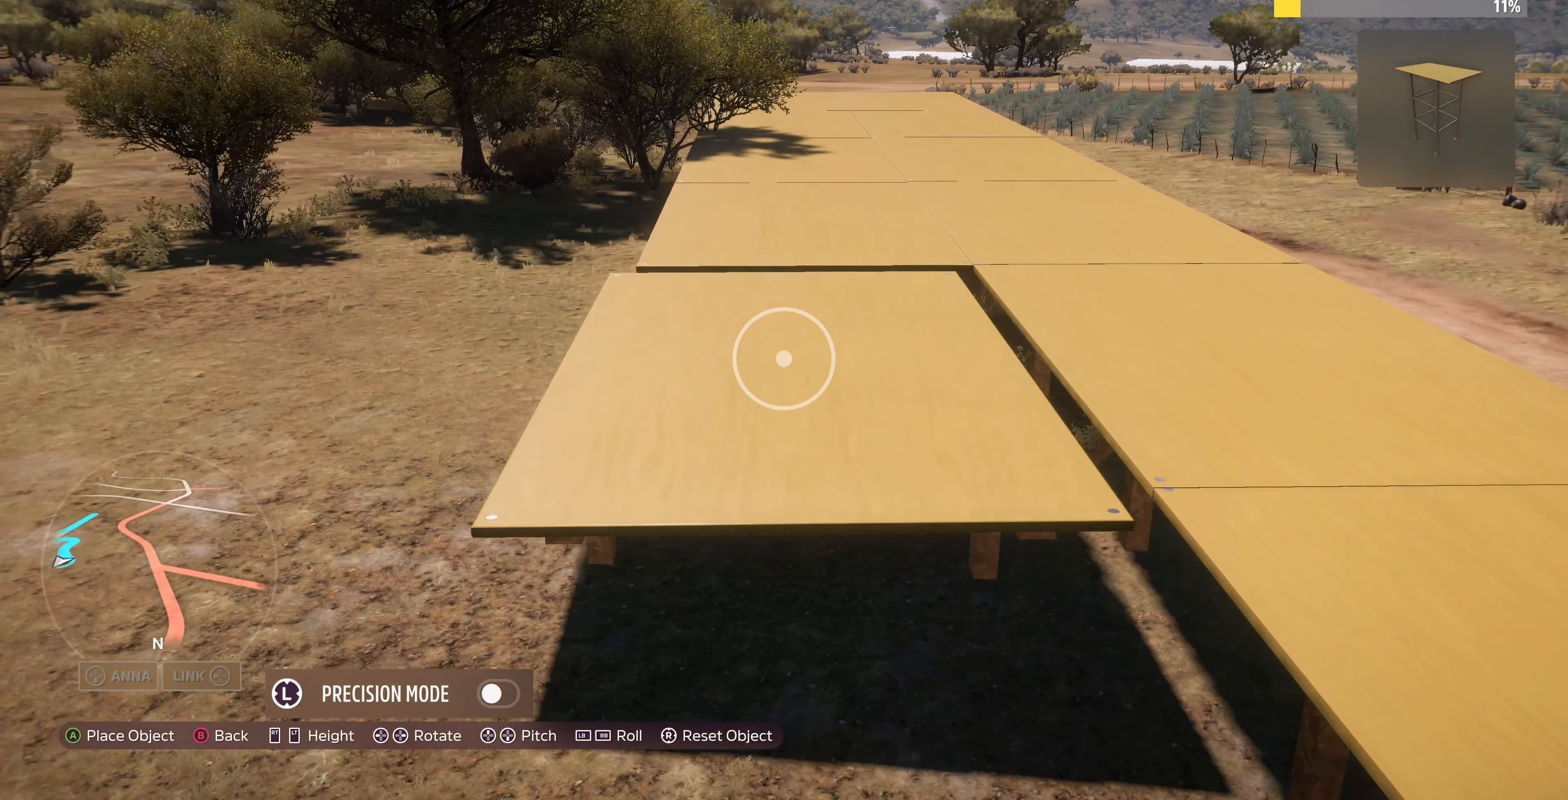
{"buttons": [], "left_stick": "center", "right_stick": "center", "events": [[100, "DPAD_DOWN", "up"], [333, "DPAD_DOWN", "down"], [433, "DPAD_DOWN", "up"]]}
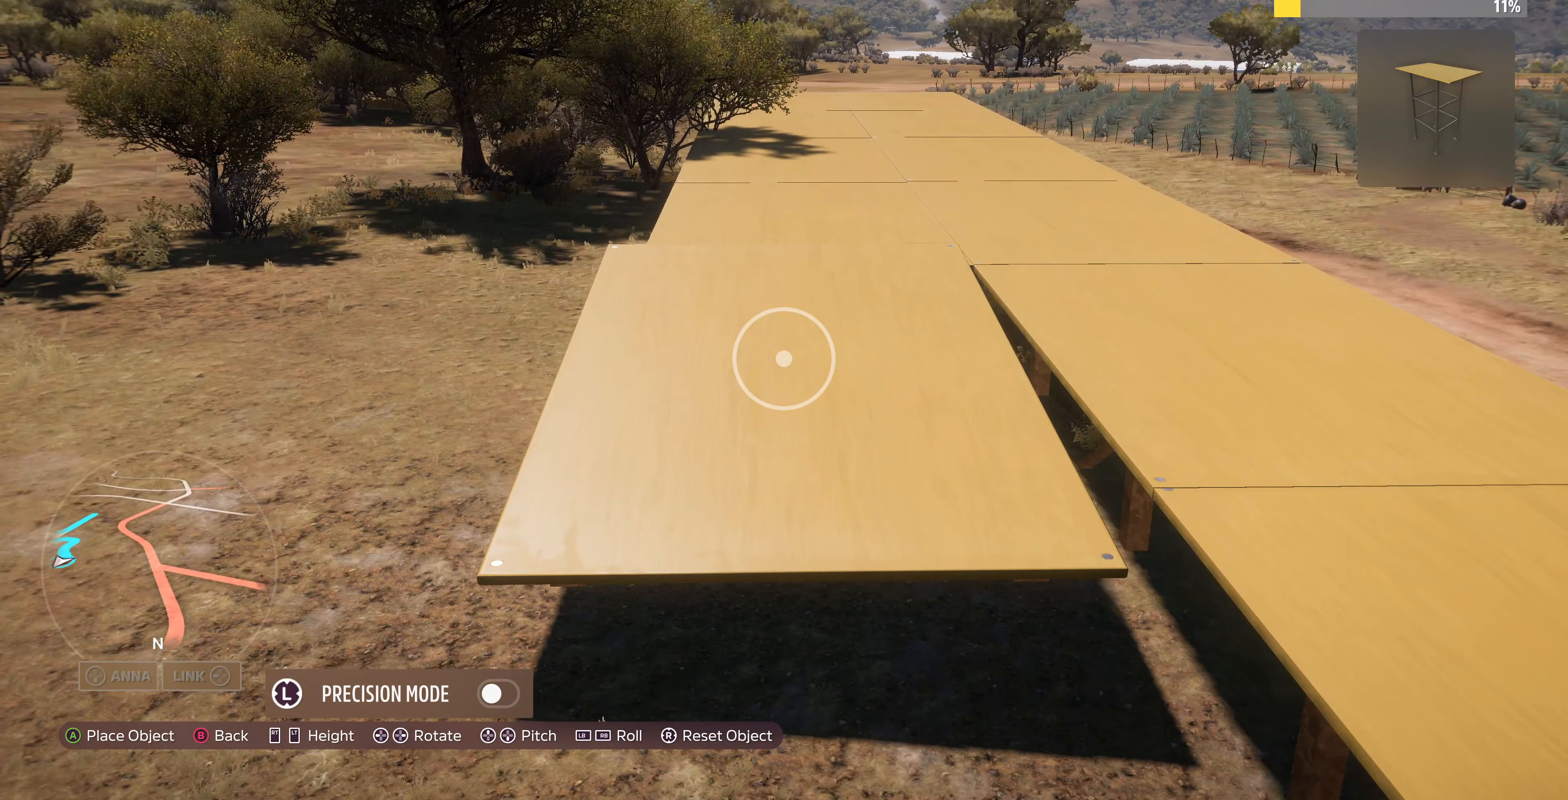
{"buttons": ["R2"], "left_stick": "up", "right_stick": "center", "events": [[67, "left_stick", "right"], [233, "CROSS", "down"], [233, "left_stick", "center"], [333, "CROSS", "up"], [433, "left_stick", "up"], [467, "R2", "down"]]}
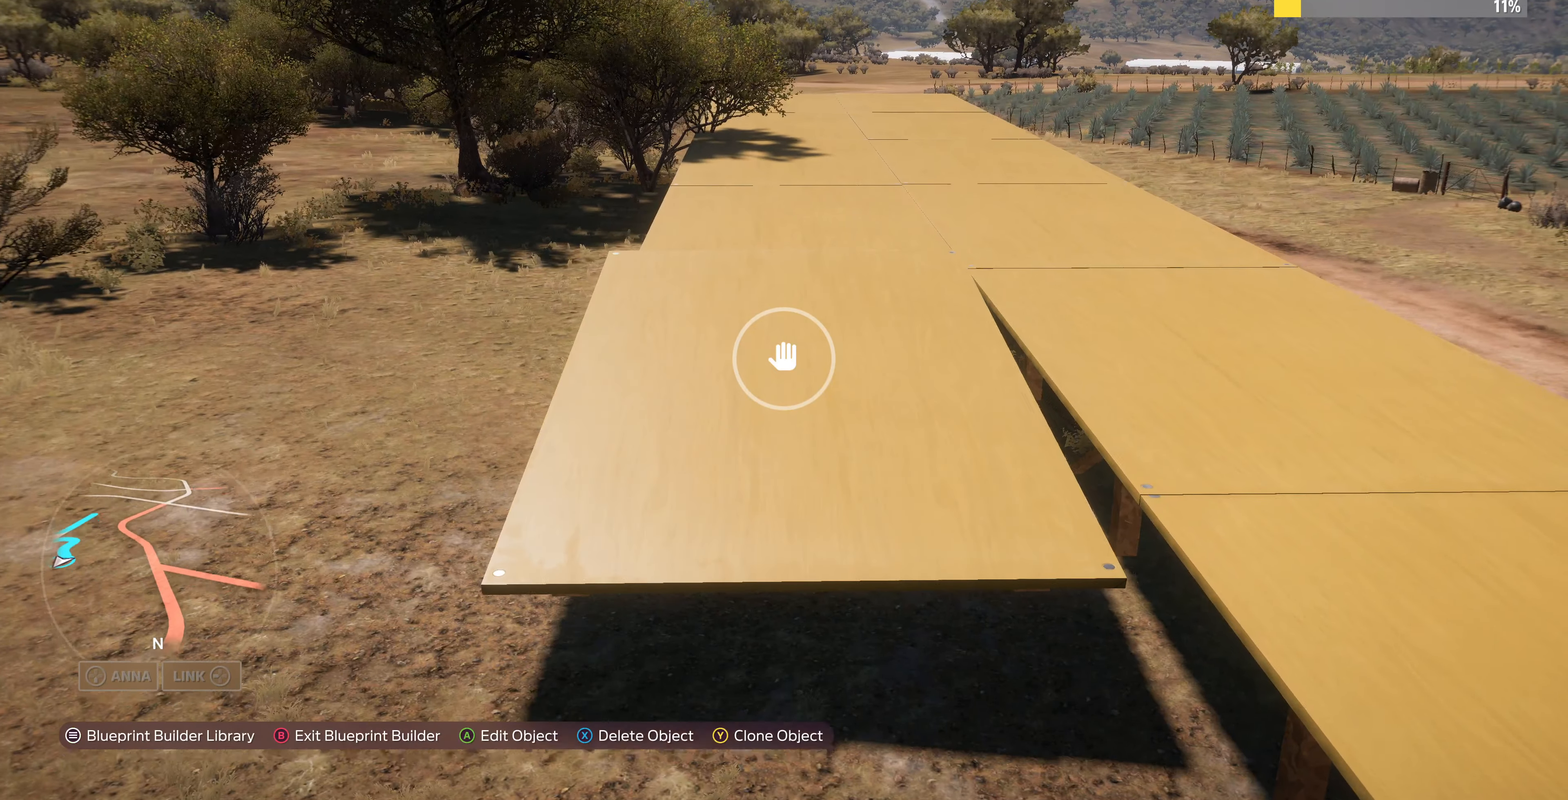
{"buttons": ["L2"], "left_stick": "center", "right_stick": "center", "events": [[100, "R2", "up"], [133, "left_stick", "center"], [267, "CROSS", "down"], [367, "CROSS", "up"], [500, "L2", "down"]]}
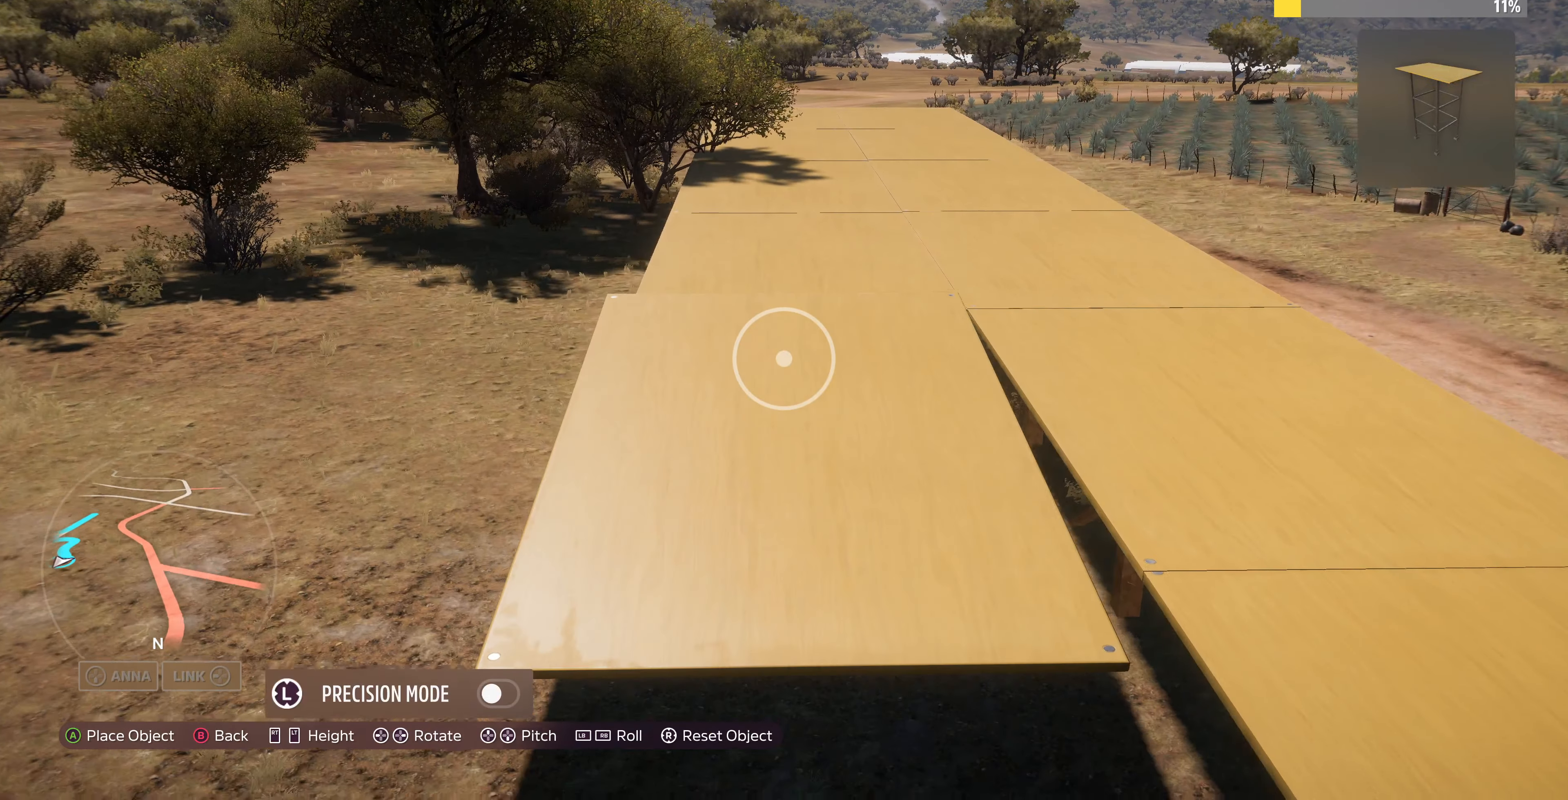
{"buttons": [], "left_stick": "center", "right_stick": "center", "events": [[67, "L2", "up"], [200, "left_stick", "right"], [367, "left_stick", "center"]]}
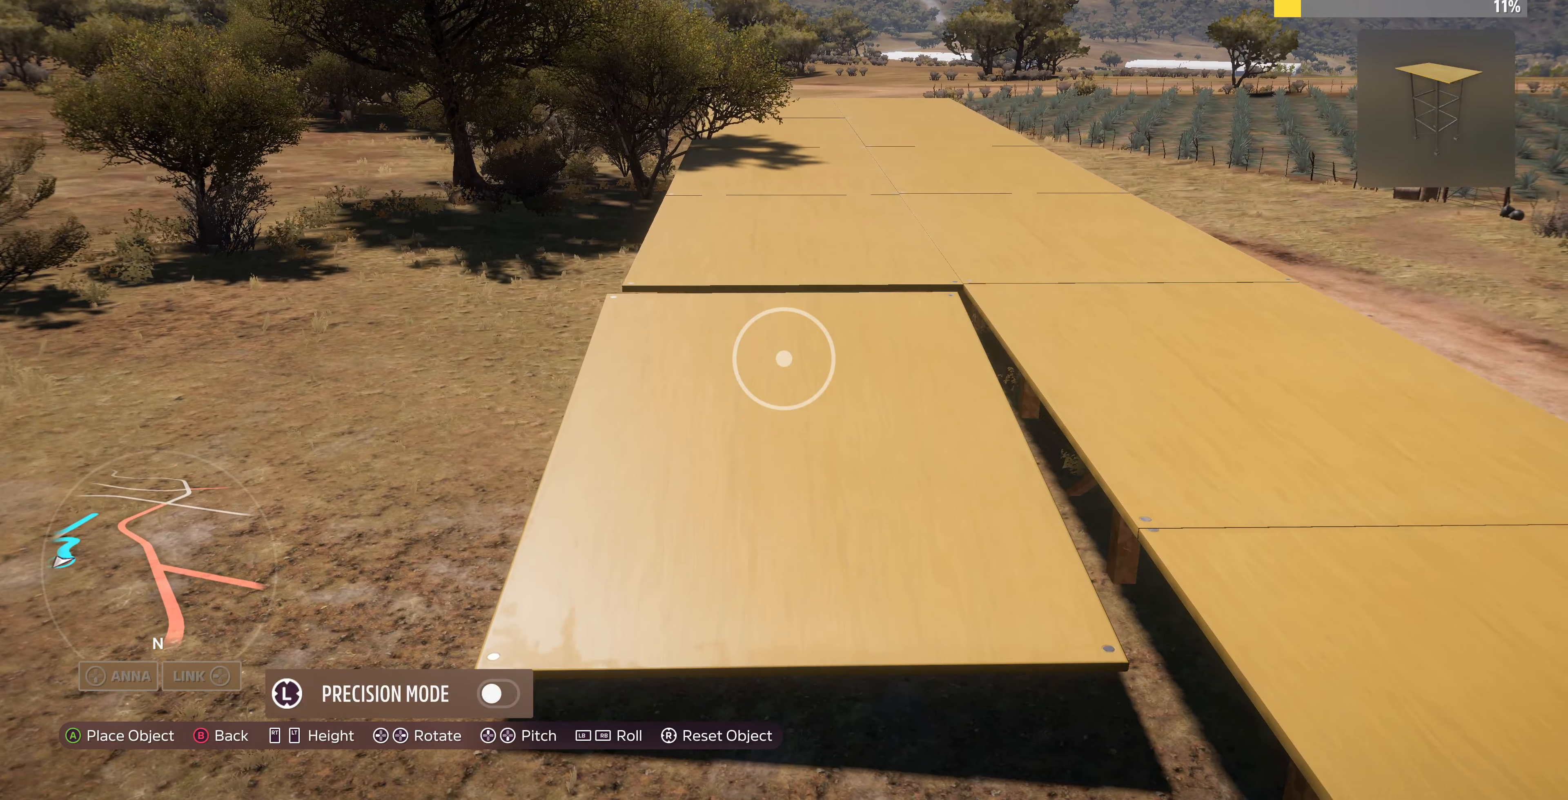
{"buttons": [], "left_stick": "up-right", "right_stick": "center", "events": [[33, "DPAD_DOWN", "down"], [133, "DPAD_DOWN", "up"], [433, "left_stick", "up-right"]]}
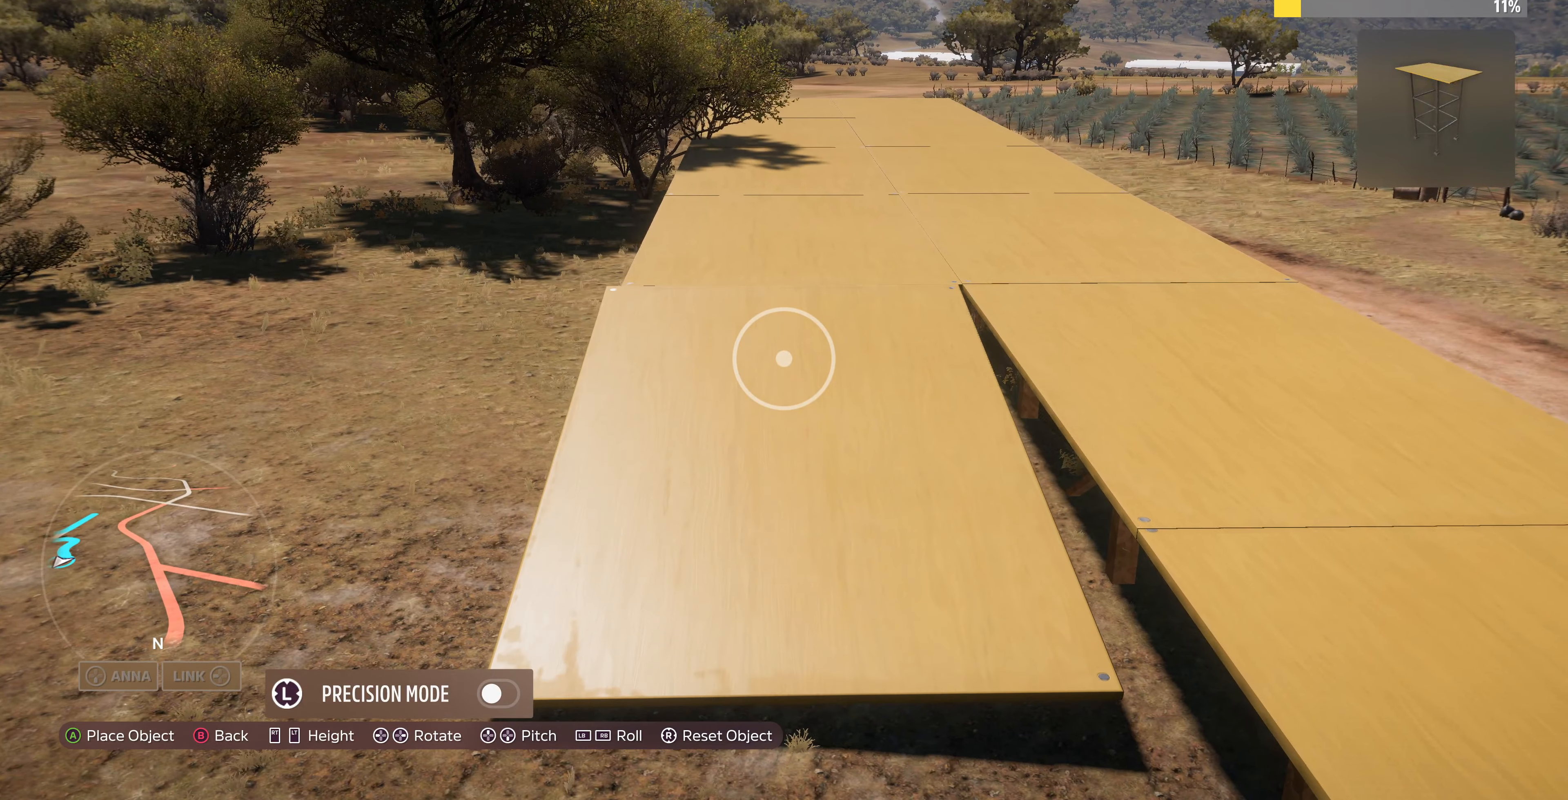
{"buttons": ["L2"], "left_stick": "up", "right_stick": "center", "events": [[100, "left_stick", "center"], [233, "L3", "down"], [300, "L3", "up"], [367, "left_stick", "up"], [433, "L2", "down"]]}
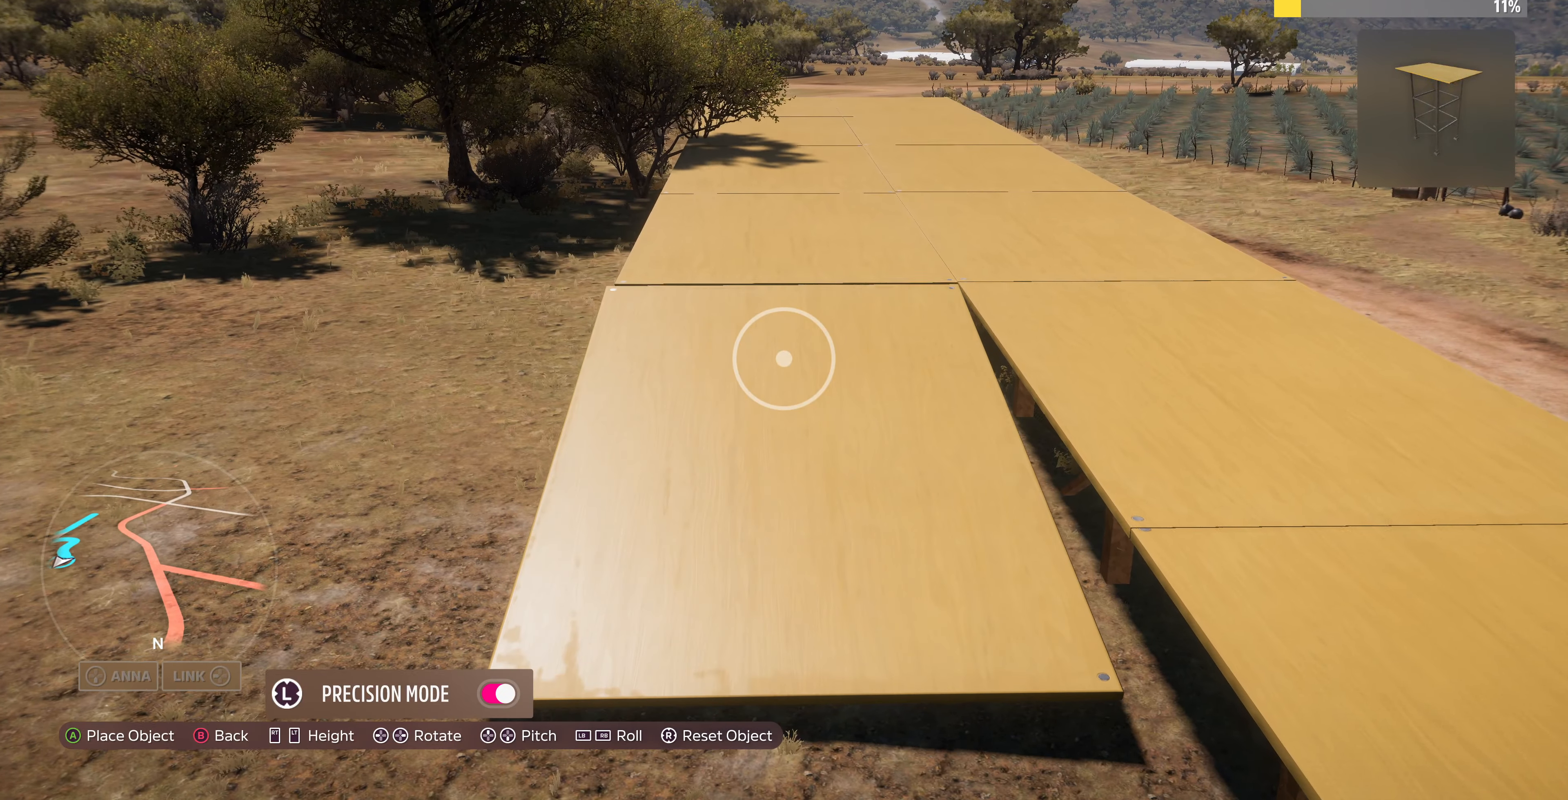
{"buttons": [], "left_stick": "center", "right_stick": "center", "events": [[33, "L2", "up"], [33, "left_stick", "center"], [133, "left_stick", "up"], [467, "left_stick", "center"]]}
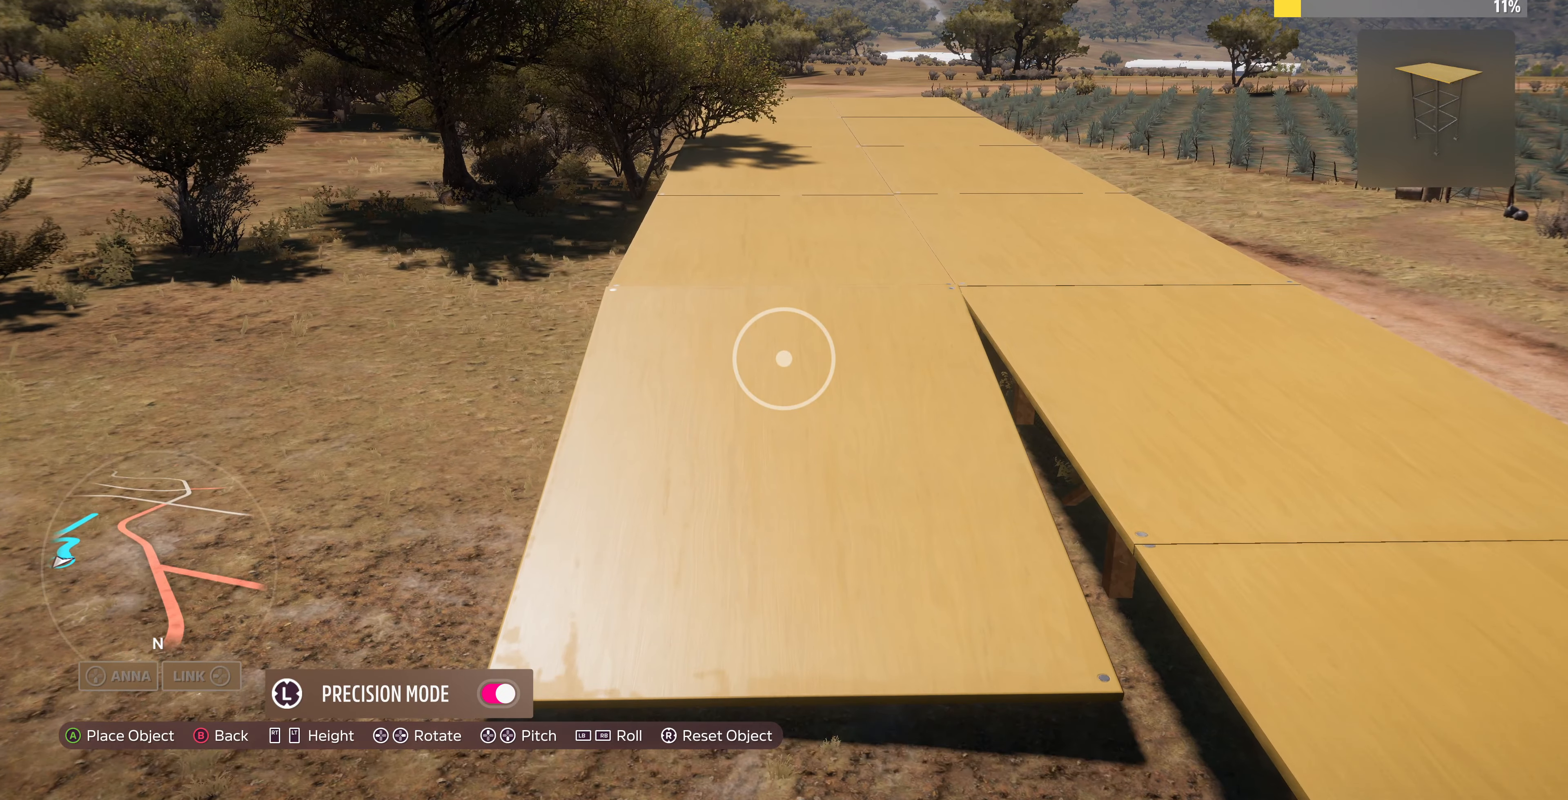
{"buttons": ["L2"], "left_stick": "center", "right_stick": "center", "events": [[167, "left_stick", "up"], [433, "left_stick", "center"], [500, "L2", "down"]]}
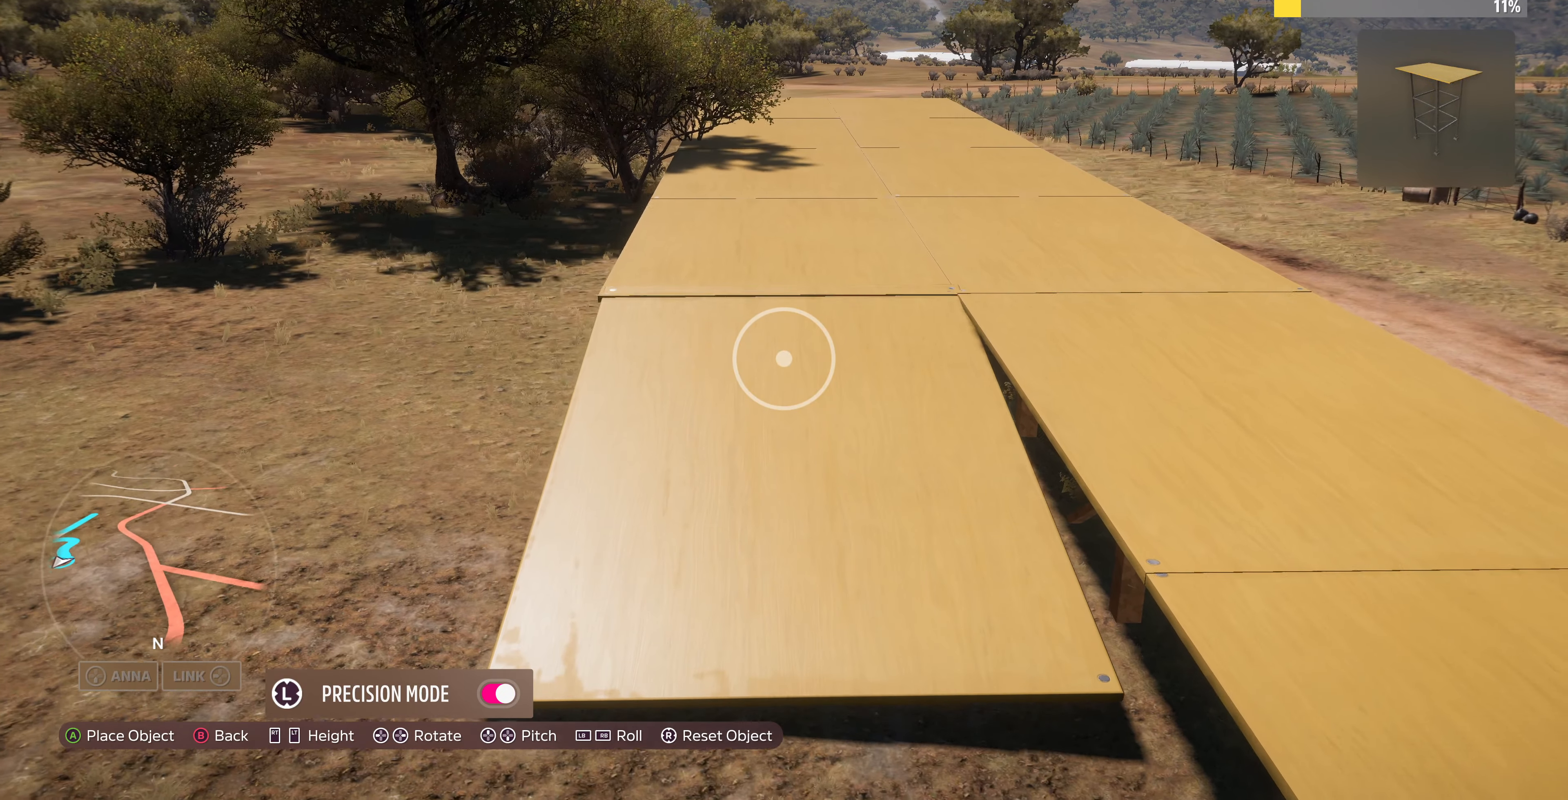
{"buttons": [], "left_stick": "down", "right_stick": "center", "events": [[67, "L2", "up"], [333, "left_stick", "down"]]}
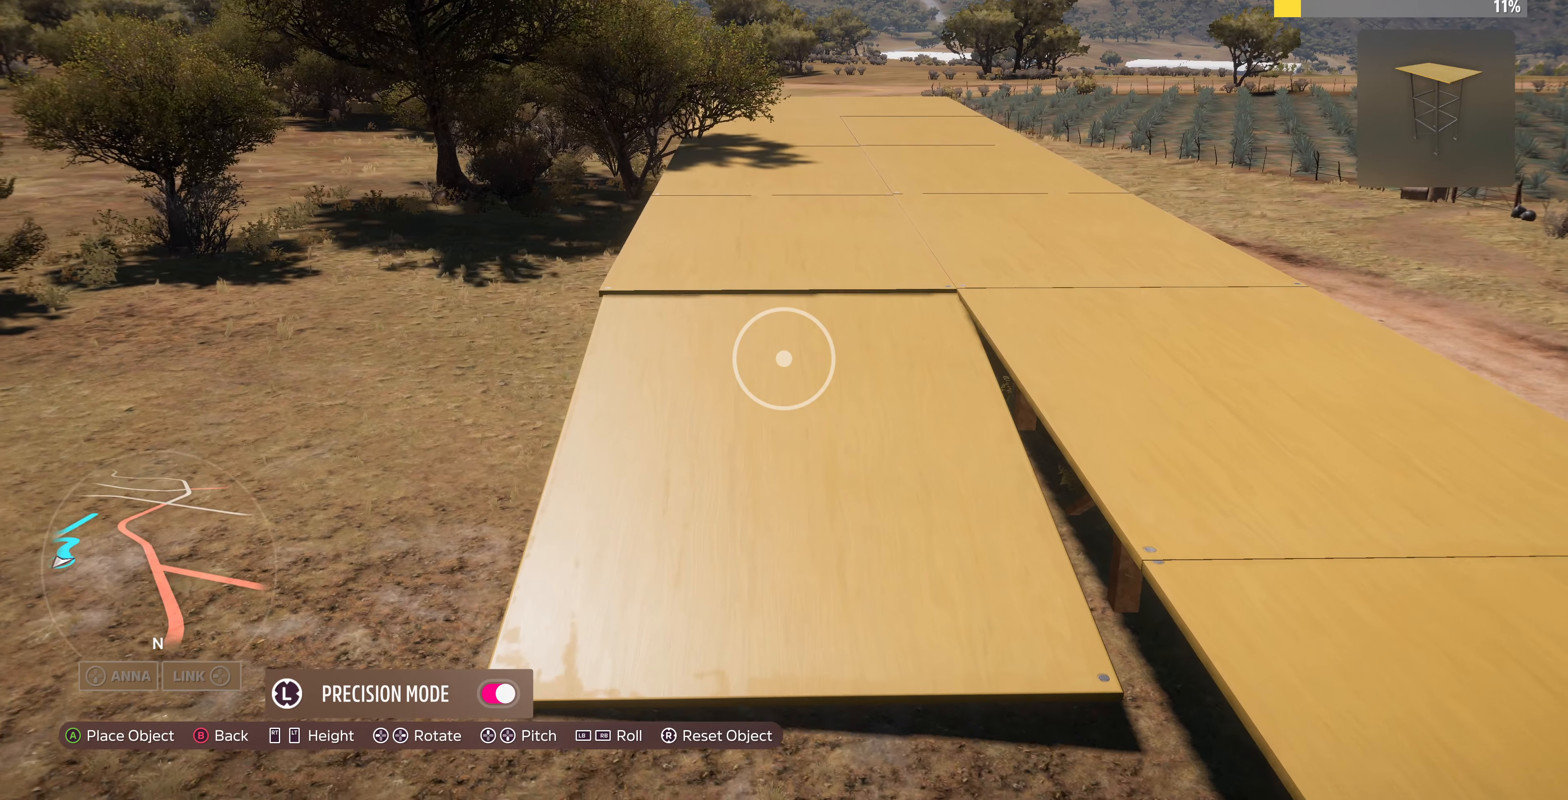
{"buttons": [], "left_stick": "center", "right_stick": "center", "events": [[100, "left_stick", "center"], [300, "L3", "down"], [433, "L3", "up"]]}
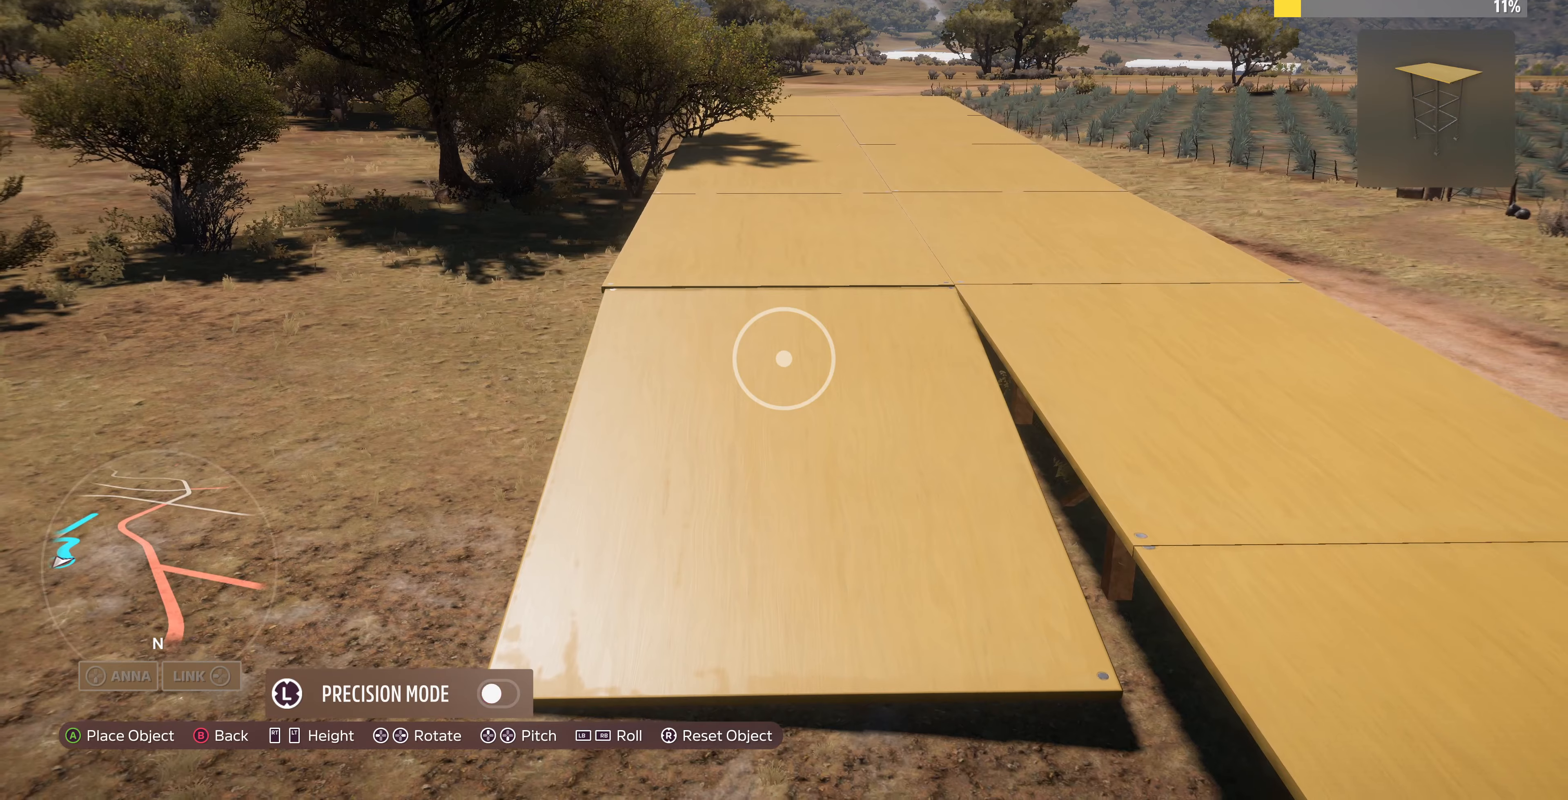
{"buttons": [], "left_stick": "center", "right_stick": "center", "events": [[33, "left_stick", "down-left"], [166, "left_stick", "center"], [400, "R2", "down"], [466, "R2", "up"]]}
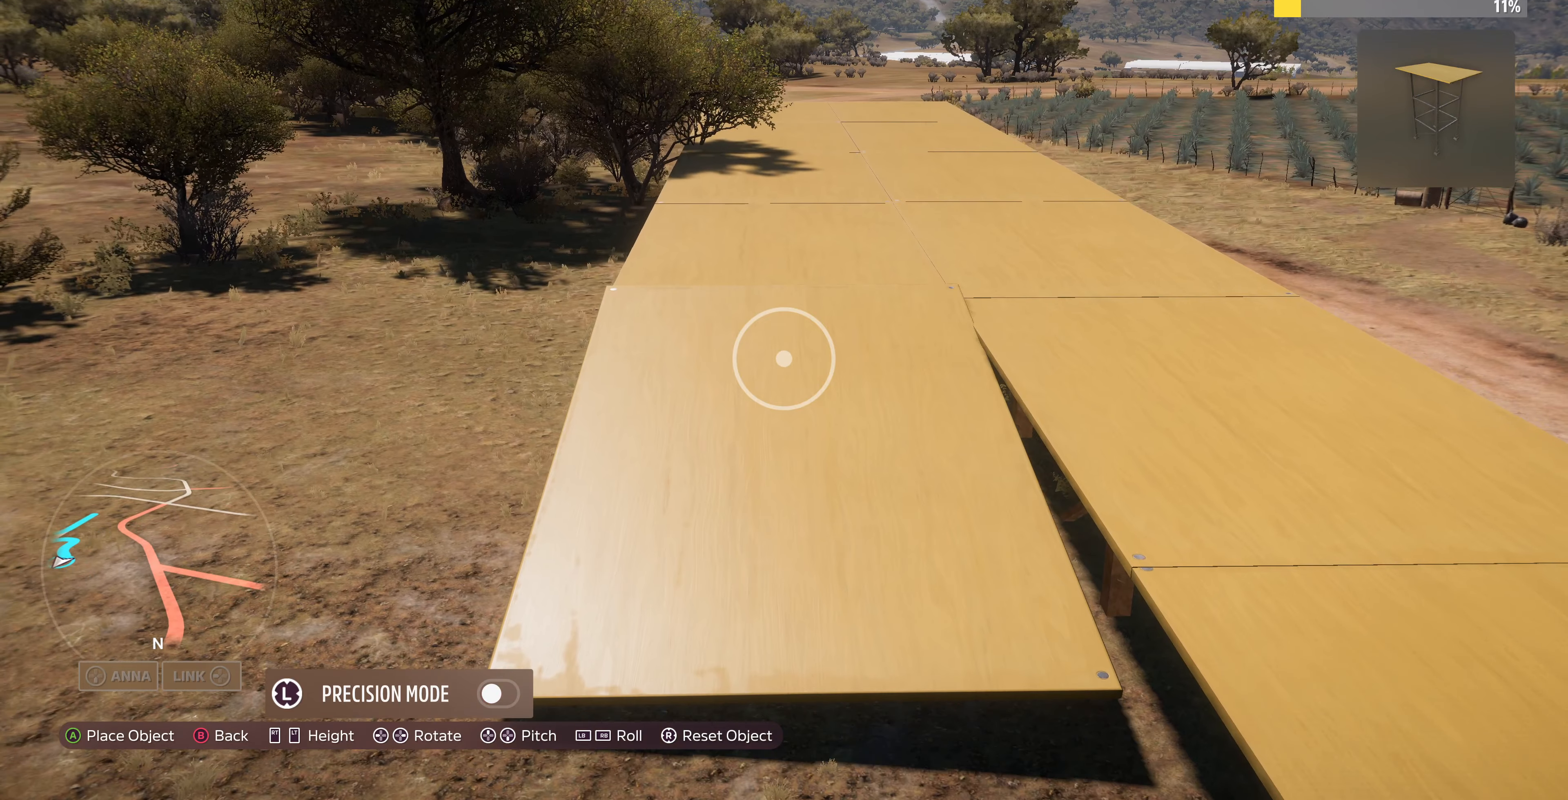
{"buttons": [], "left_stick": "center", "right_stick": "center", "events": []}
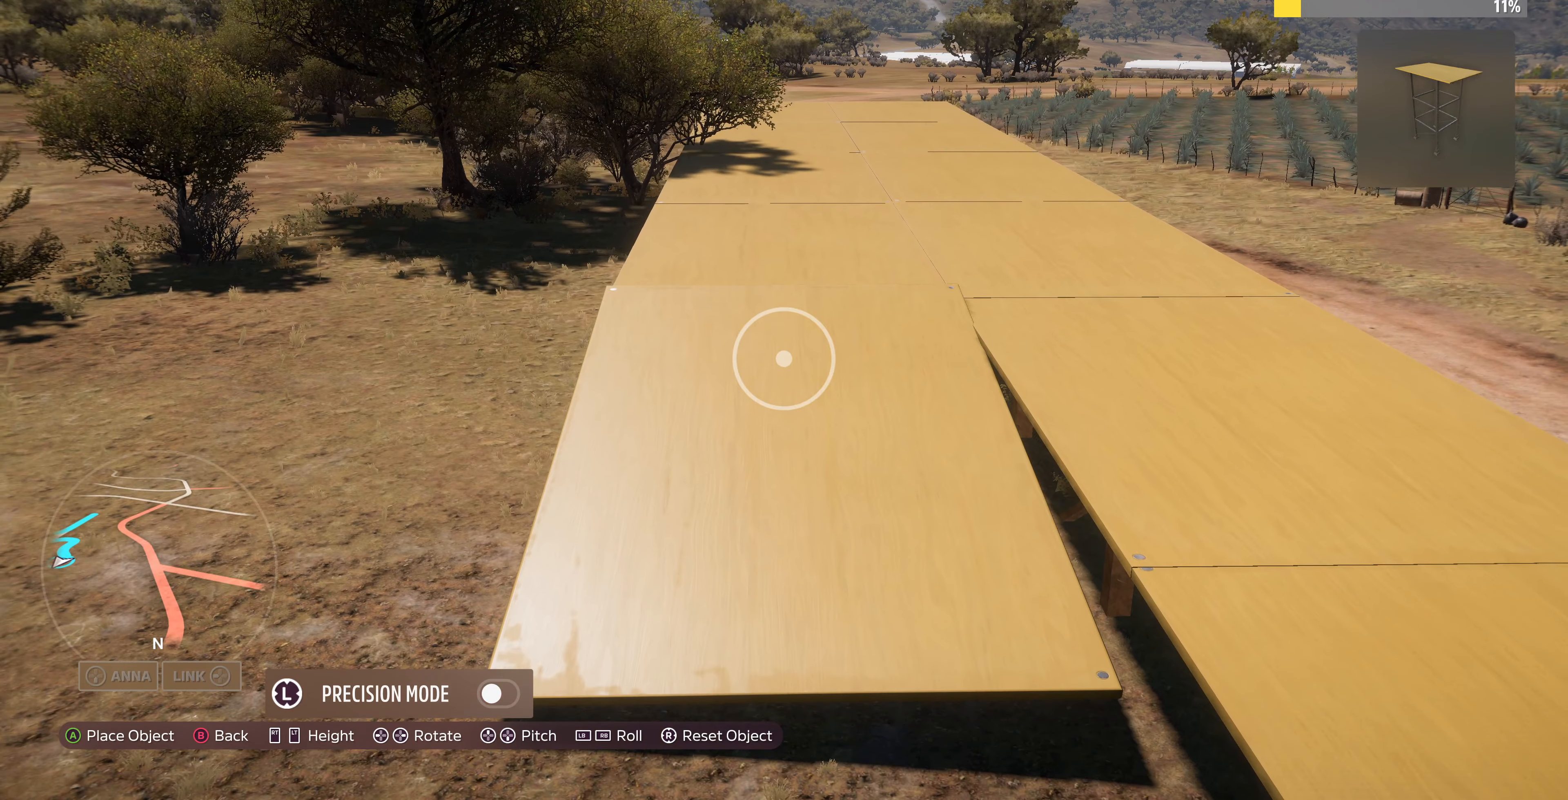
{"buttons": [], "left_stick": "up-left", "right_stick": "center", "events": [[100, "L2", "down"], [166, "L2", "up"], [400, "CROSS", "down"], [433, "left_stick", "up-left"], [500, "CROSS", "up"]]}
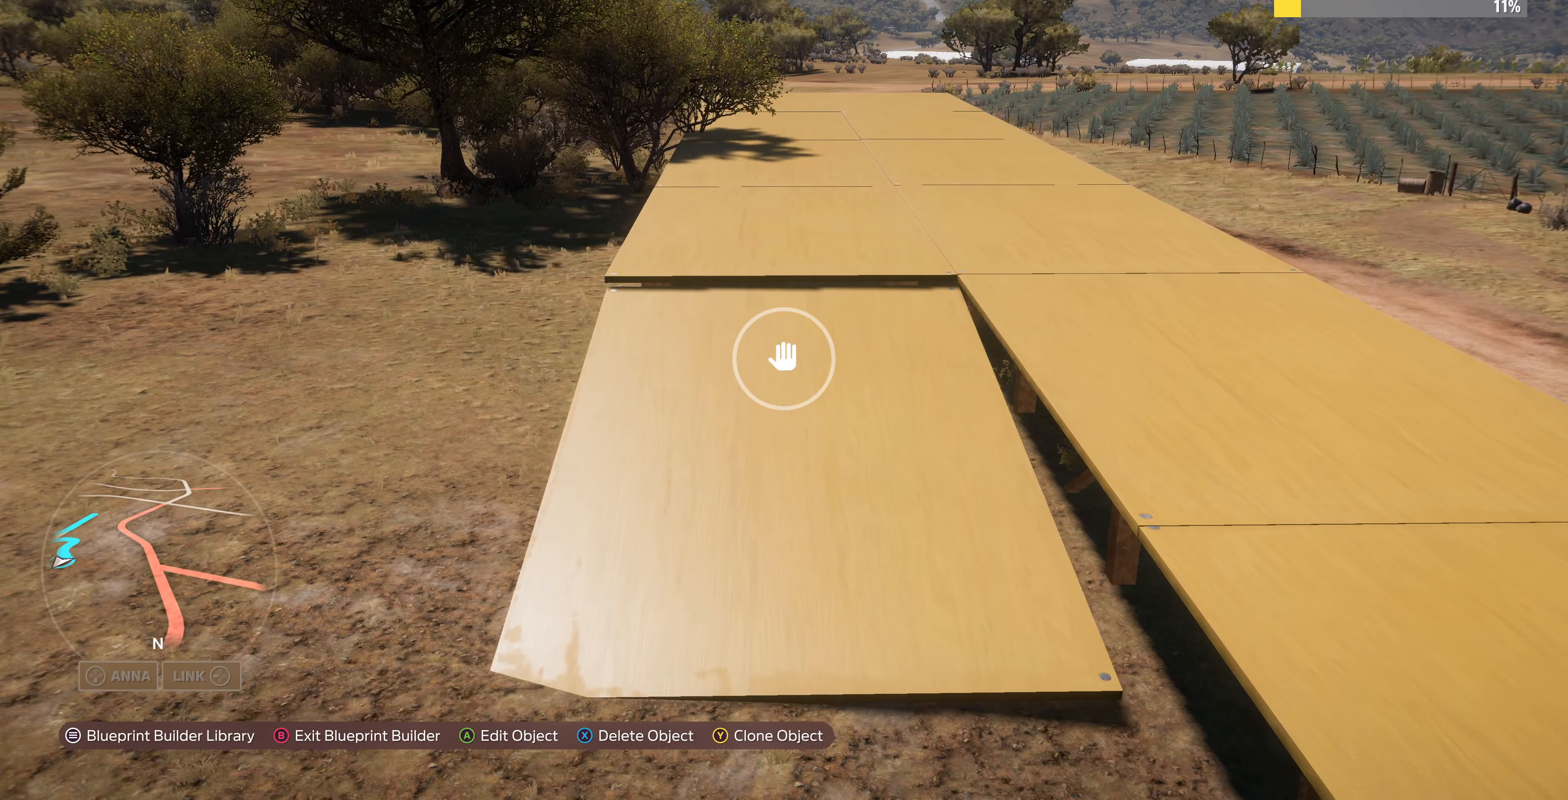
{"buttons": [], "left_stick": "up-left", "right_stick": "right", "events": [[300, "L2", "down"], [300, "right_stick", "right"], [433, "L2", "up"]]}
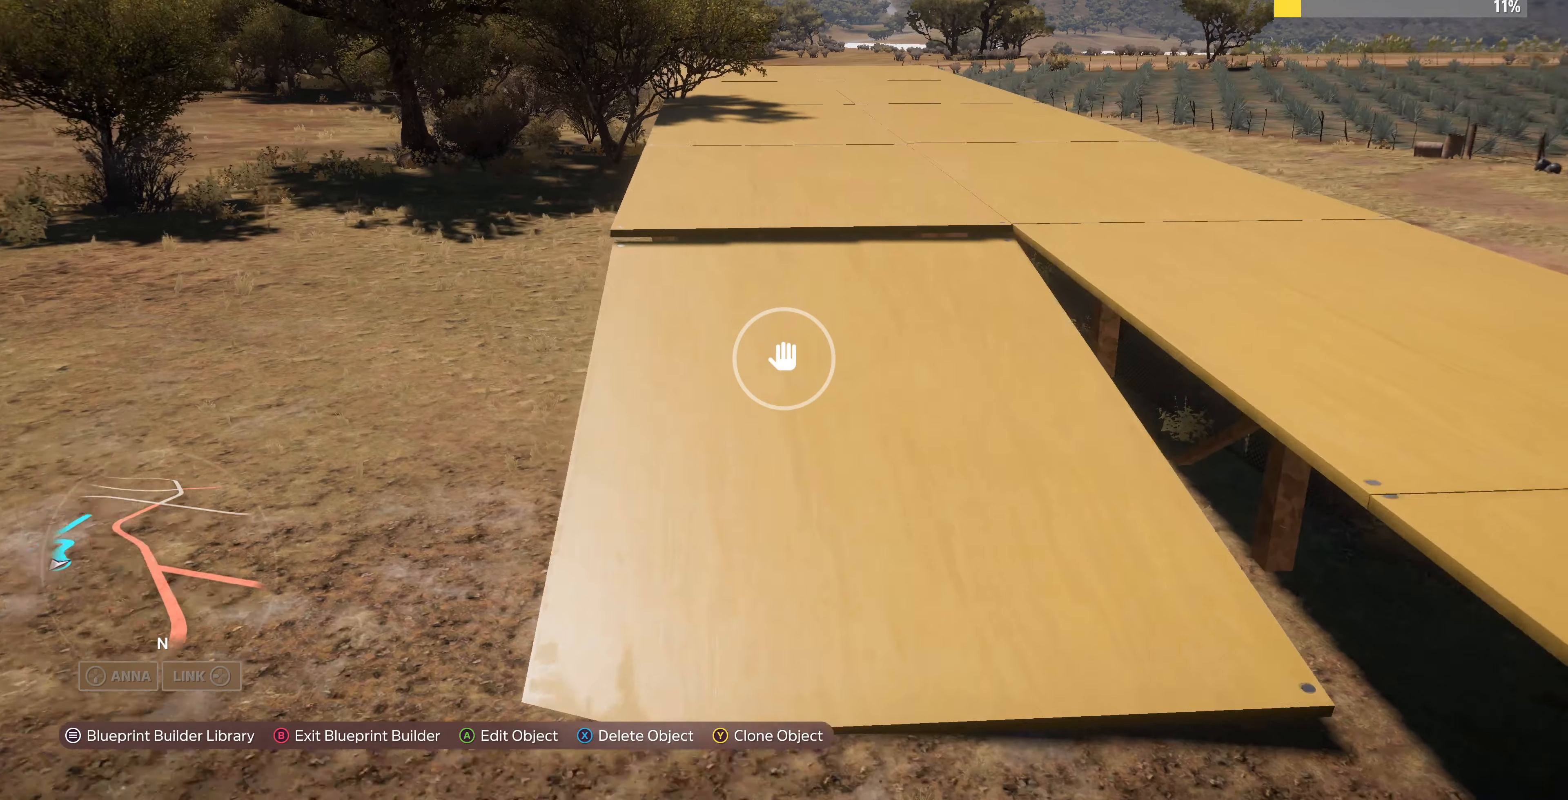
{"buttons": [], "left_stick": "left", "right_stick": "right", "events": [[366, "left_stick", "left"]]}
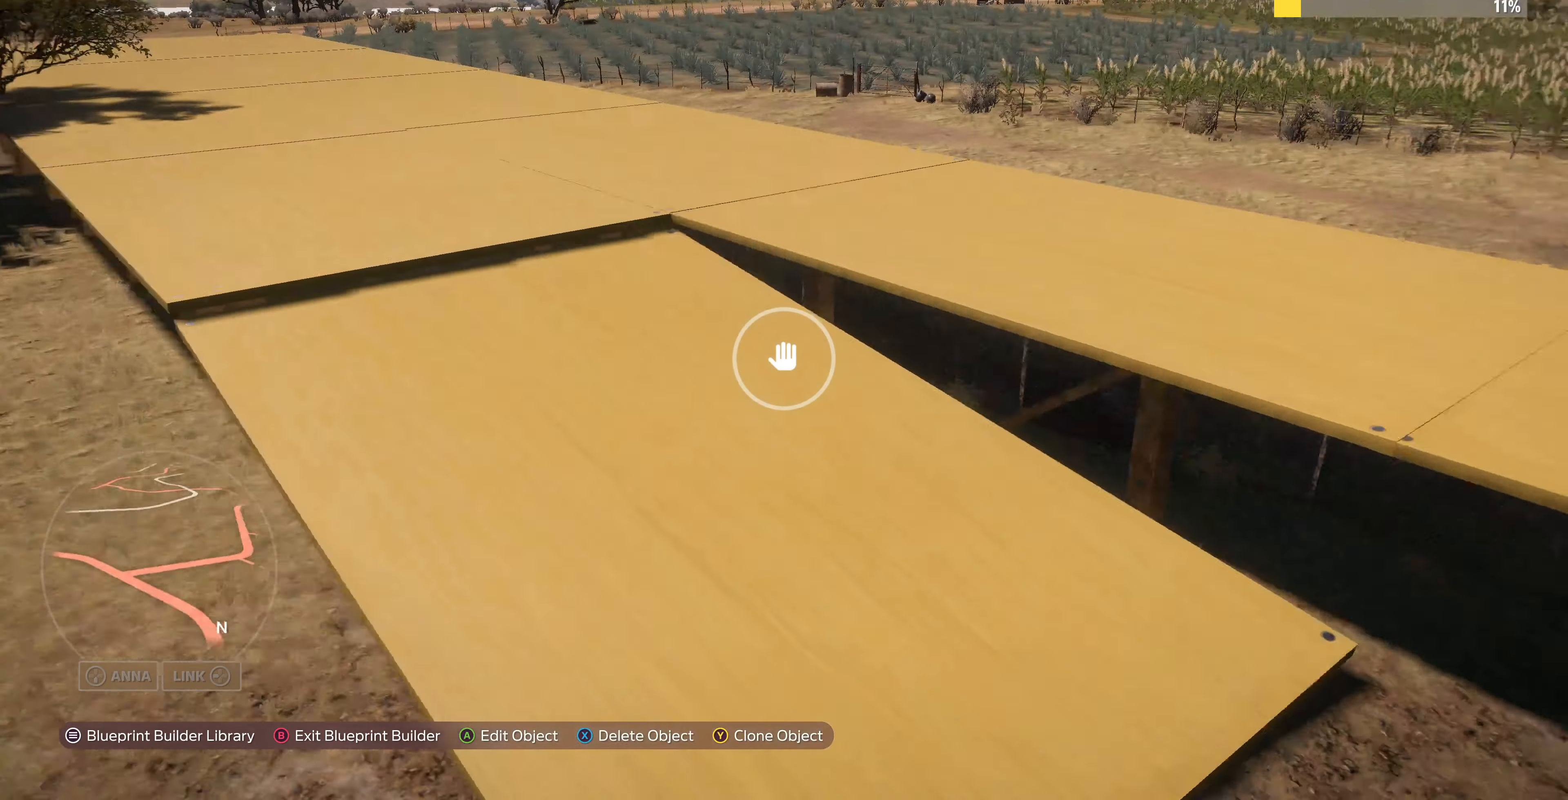
{"buttons": [], "left_stick": "left", "right_stick": "down-right", "events": [[33, "L2", "down"], [166, "L2", "up"], [500, "right_stick", "down-right"]]}
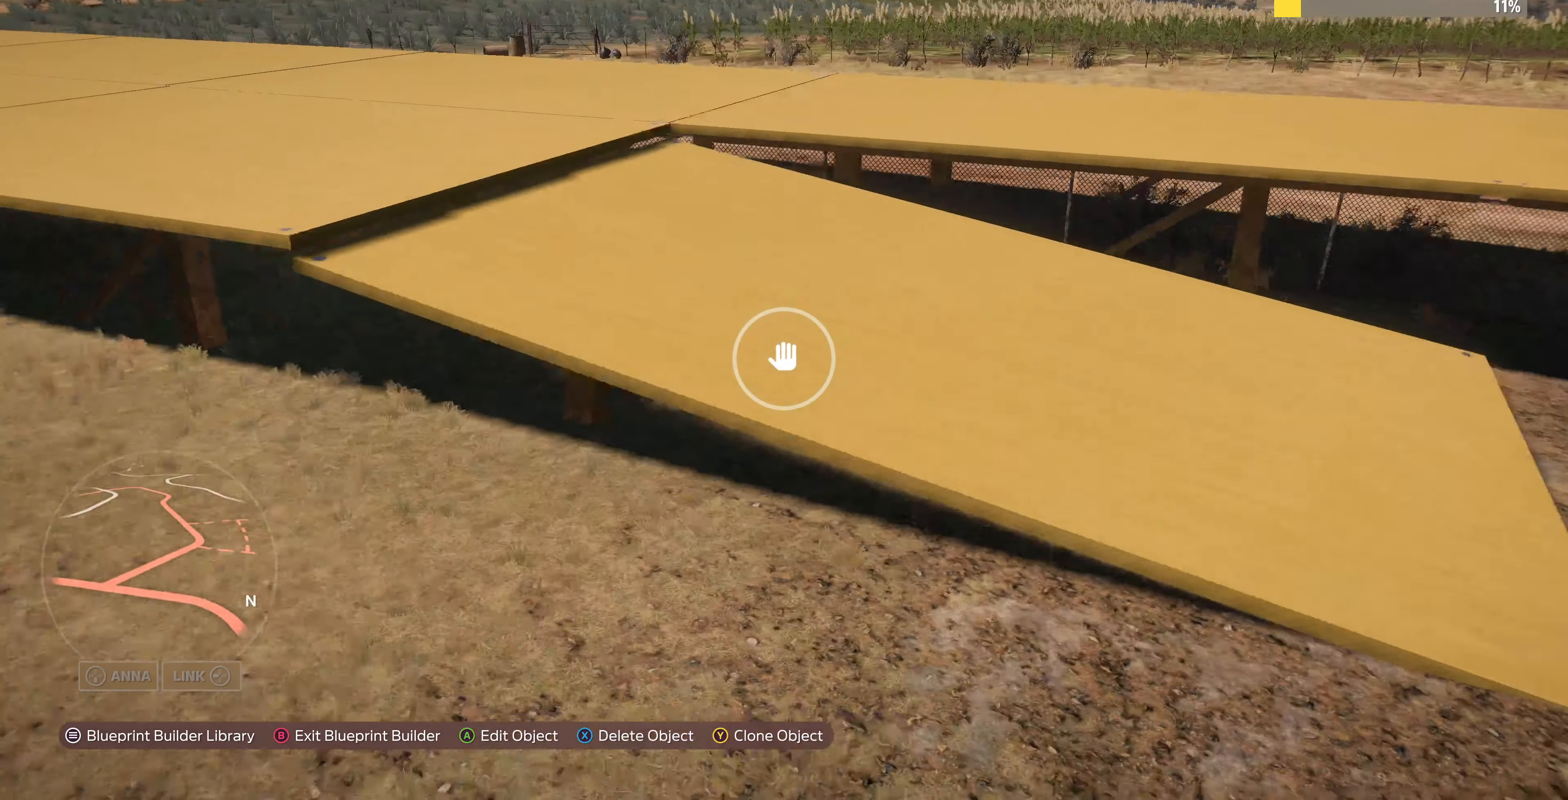
{"buttons": ["CROSS", "L3"], "left_stick": "center", "right_stick": "center", "events": [[33, "left_stick", "up-left"], [66, "R2", "down"], [200, "left_stick", "center"], [233, "R2", "up"], [233, "right_stick", "center"], [433, "CROSS", "down"], [500, "L3", "down"]]}
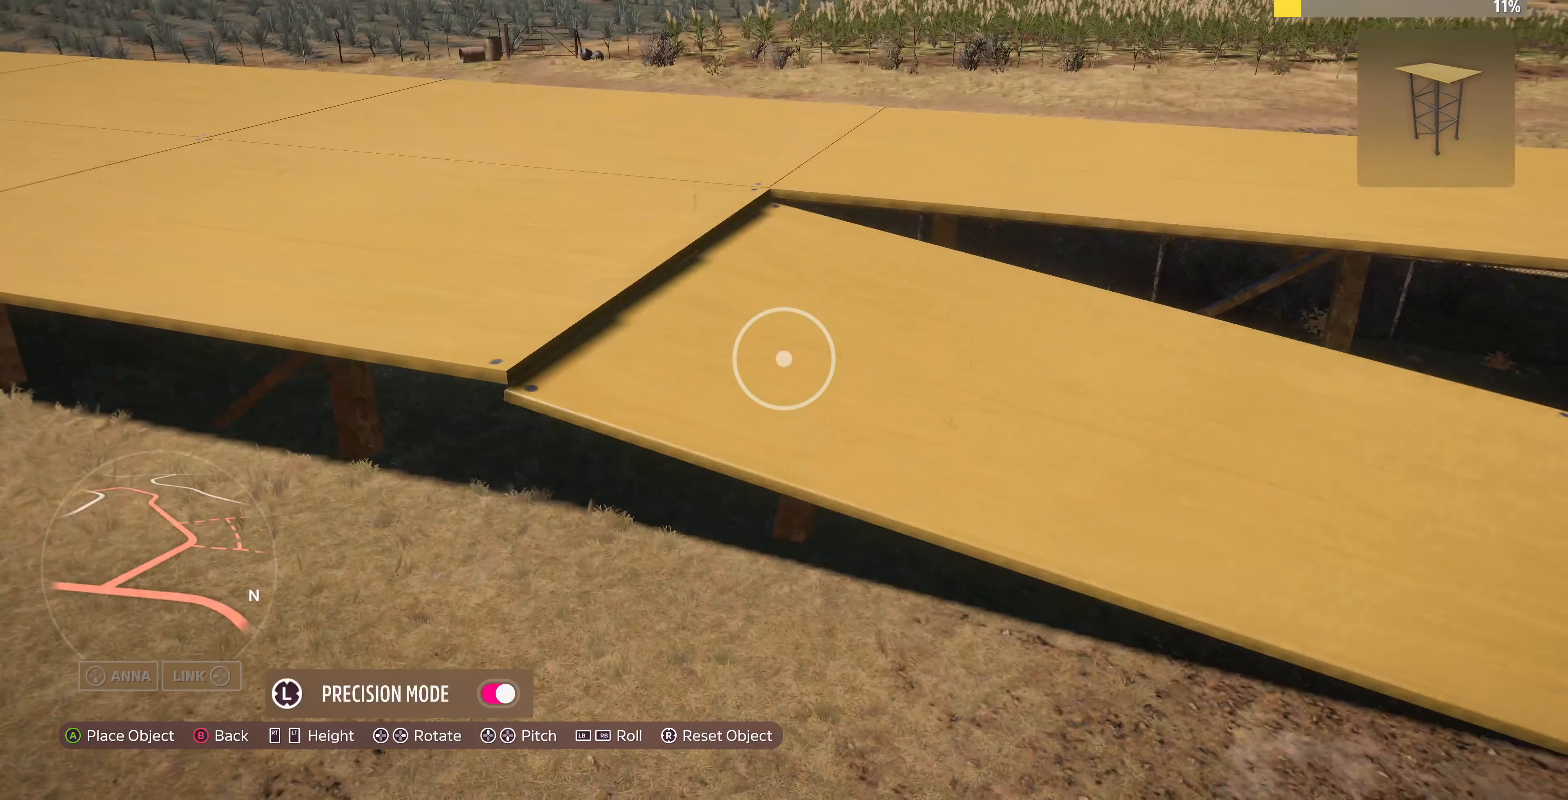
{"buttons": [], "left_stick": "center", "right_stick": "center", "events": [[33, "CROSS", "up"], [66, "L3", "up"], [233, "R2", "down"], [333, "R2", "up"], [400, "left_stick", "up-right"], [500, "left_stick", "center"]]}
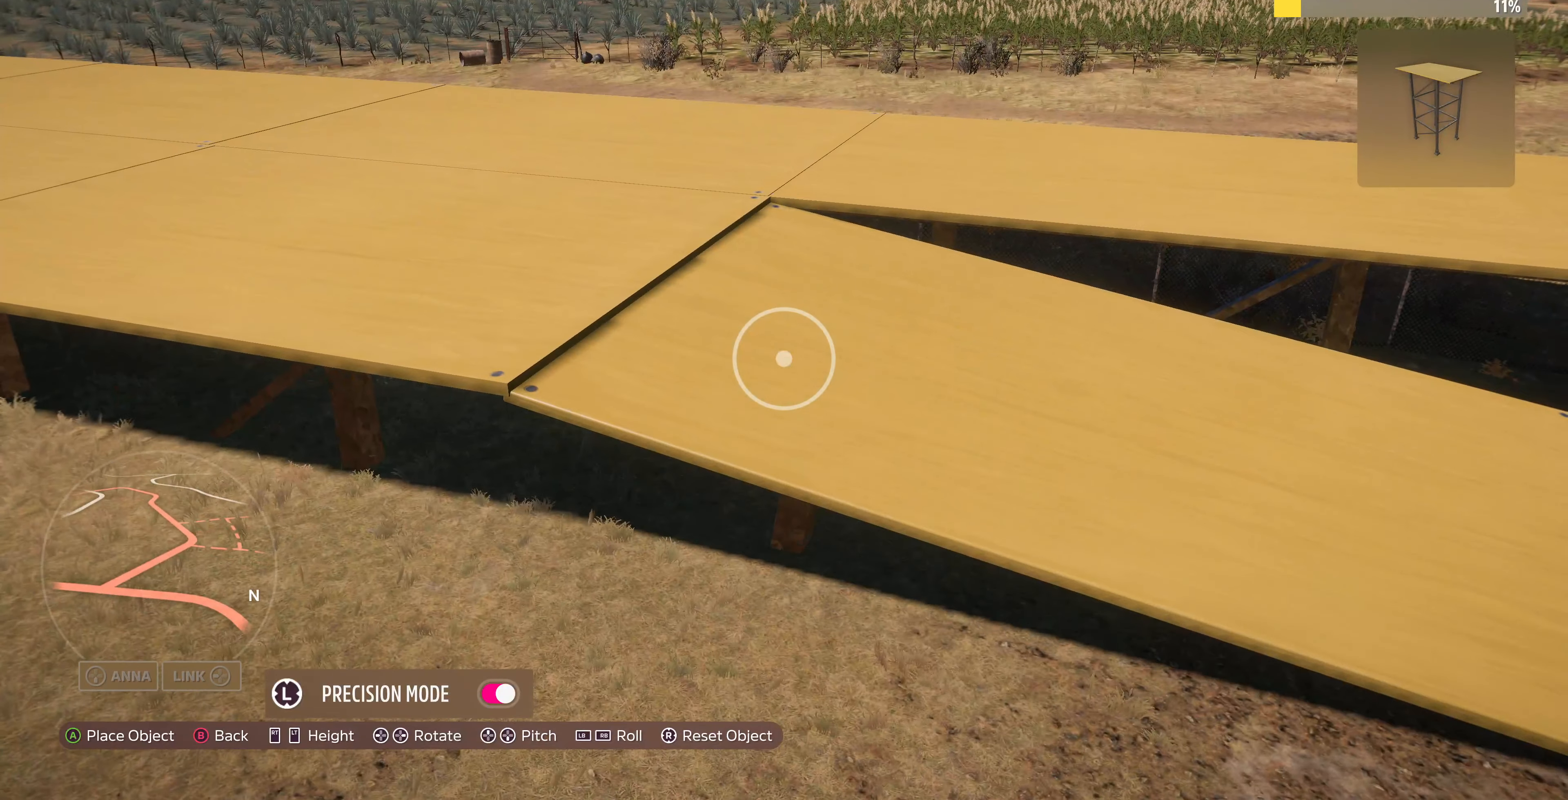
{"buttons": [], "left_stick": "down", "right_stick": "center", "events": [[66, "R2", "down"], [133, "R2", "up"], [500, "left_stick", "down"]]}
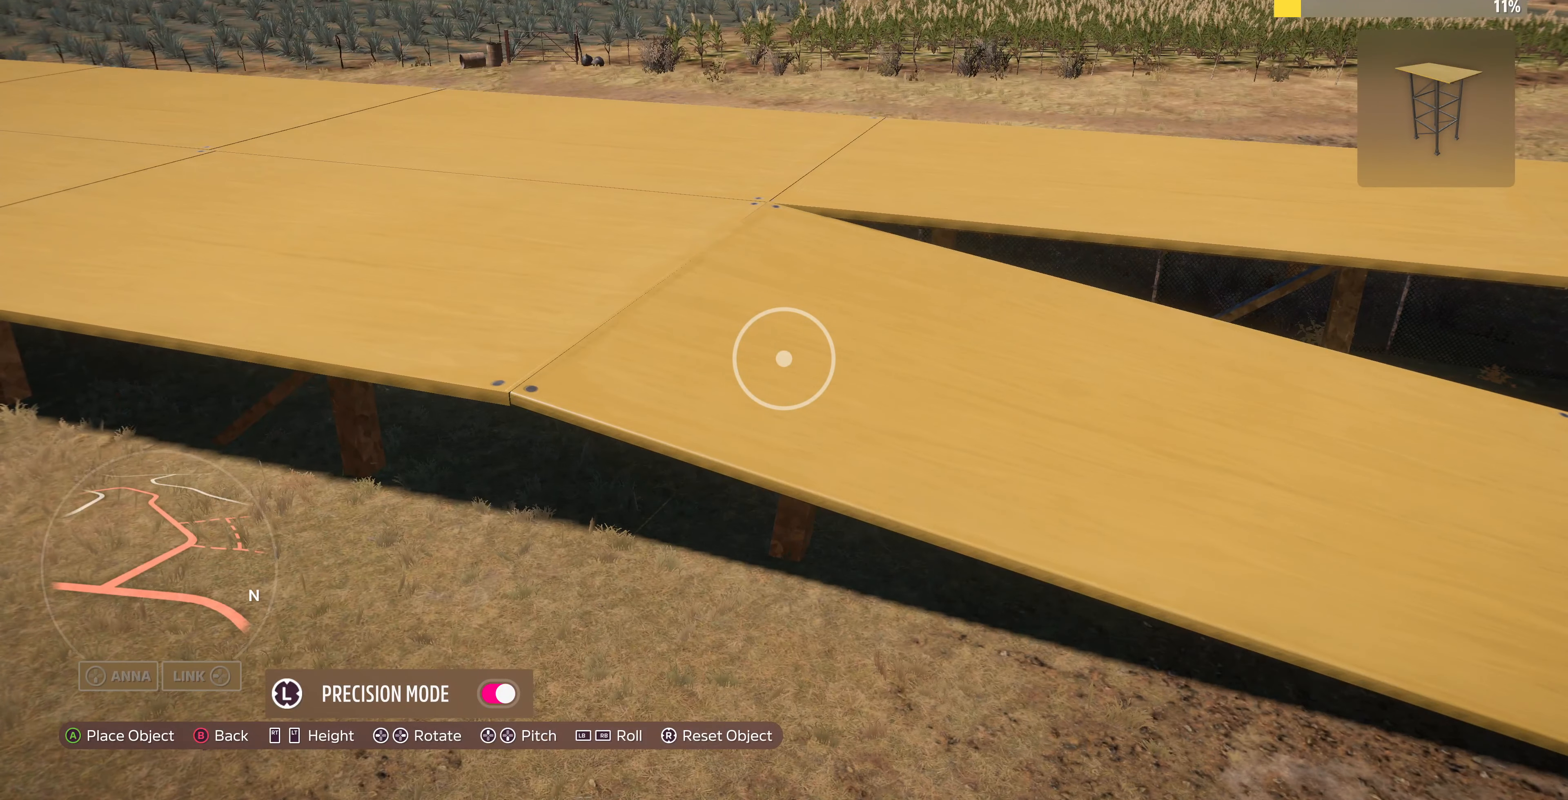
{"buttons": ["R2"], "left_stick": "center", "right_stick": "center", "events": [[66, "left_stick", "center"], [266, "R2", "down"], [266, "left_stick", "down-right"], [333, "R2", "up"], [400, "left_stick", "center"], [500, "R2", "down"]]}
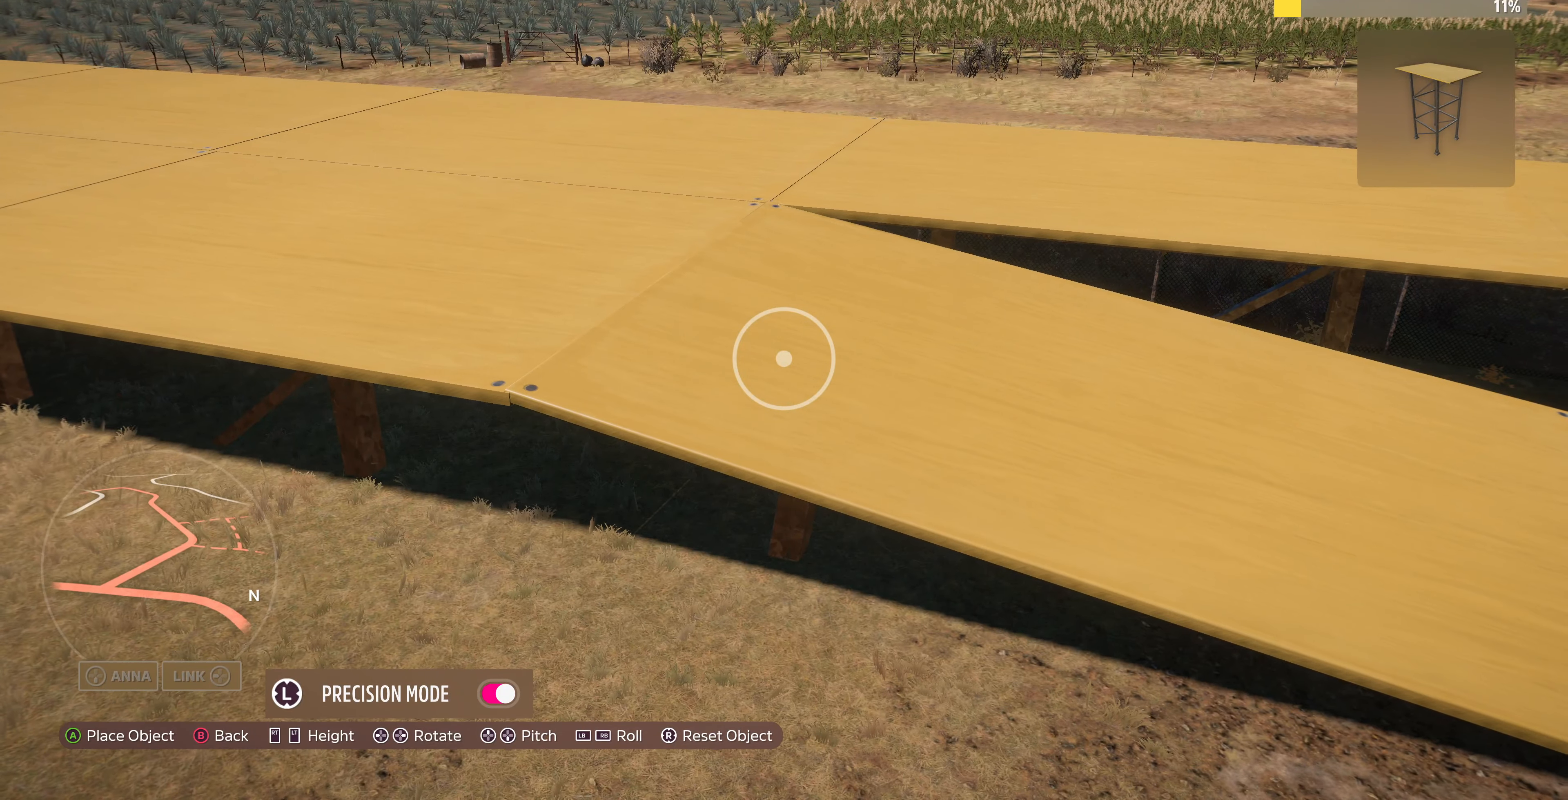
{"buttons": [], "left_stick": "center", "right_stick": "center", "events": [[33, "R2", "up"], [66, "left_stick", "down-right"], [167, "left_stick", "center"]]}